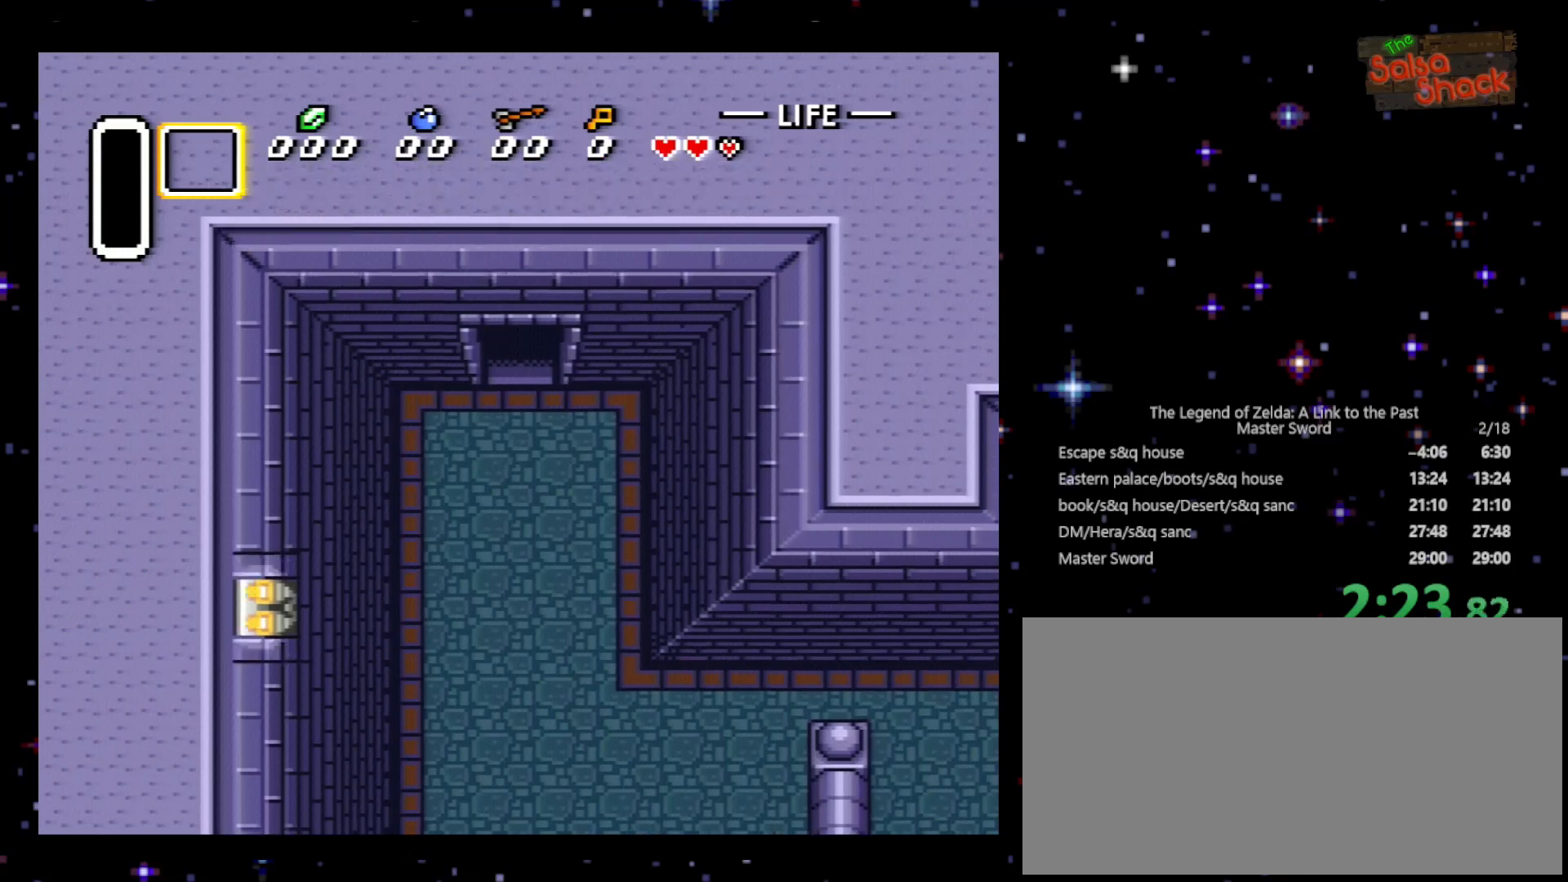
Gameplay with a controller (Nintendo layout); each line is a JSON object with the inputs held at the frame after it. "events" lists button and stick changes between this image and that frame as [ms after this image, input, new state], when the widget could be followed in between. Not read: L3 R3.
{"buttons": ["B", "DPAD_UP"], "events": []}
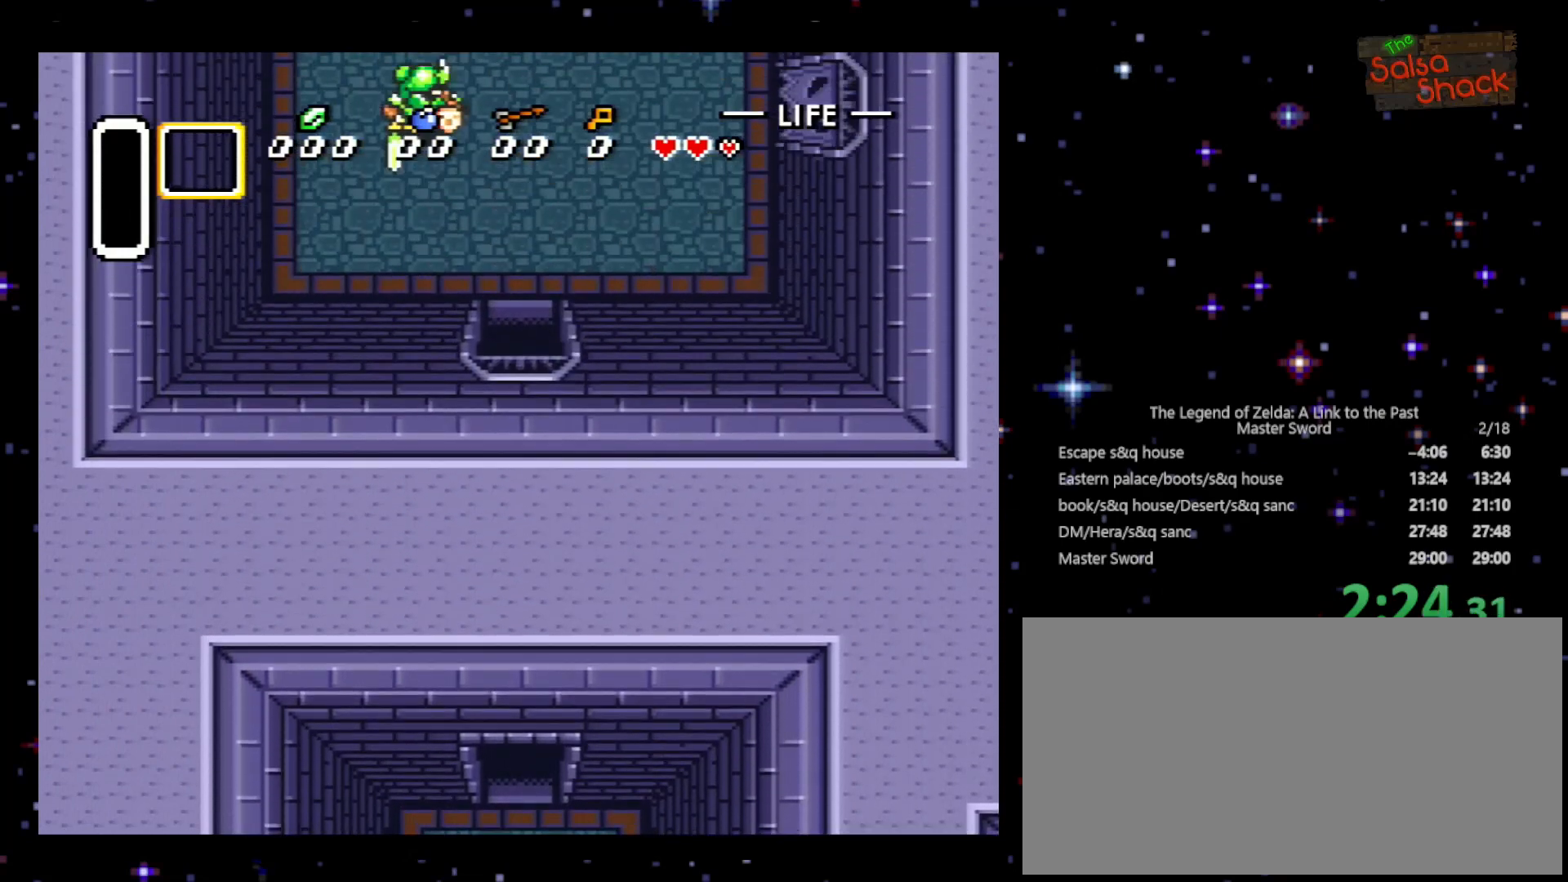
{"buttons": ["B", "DPAD_UP"], "events": []}
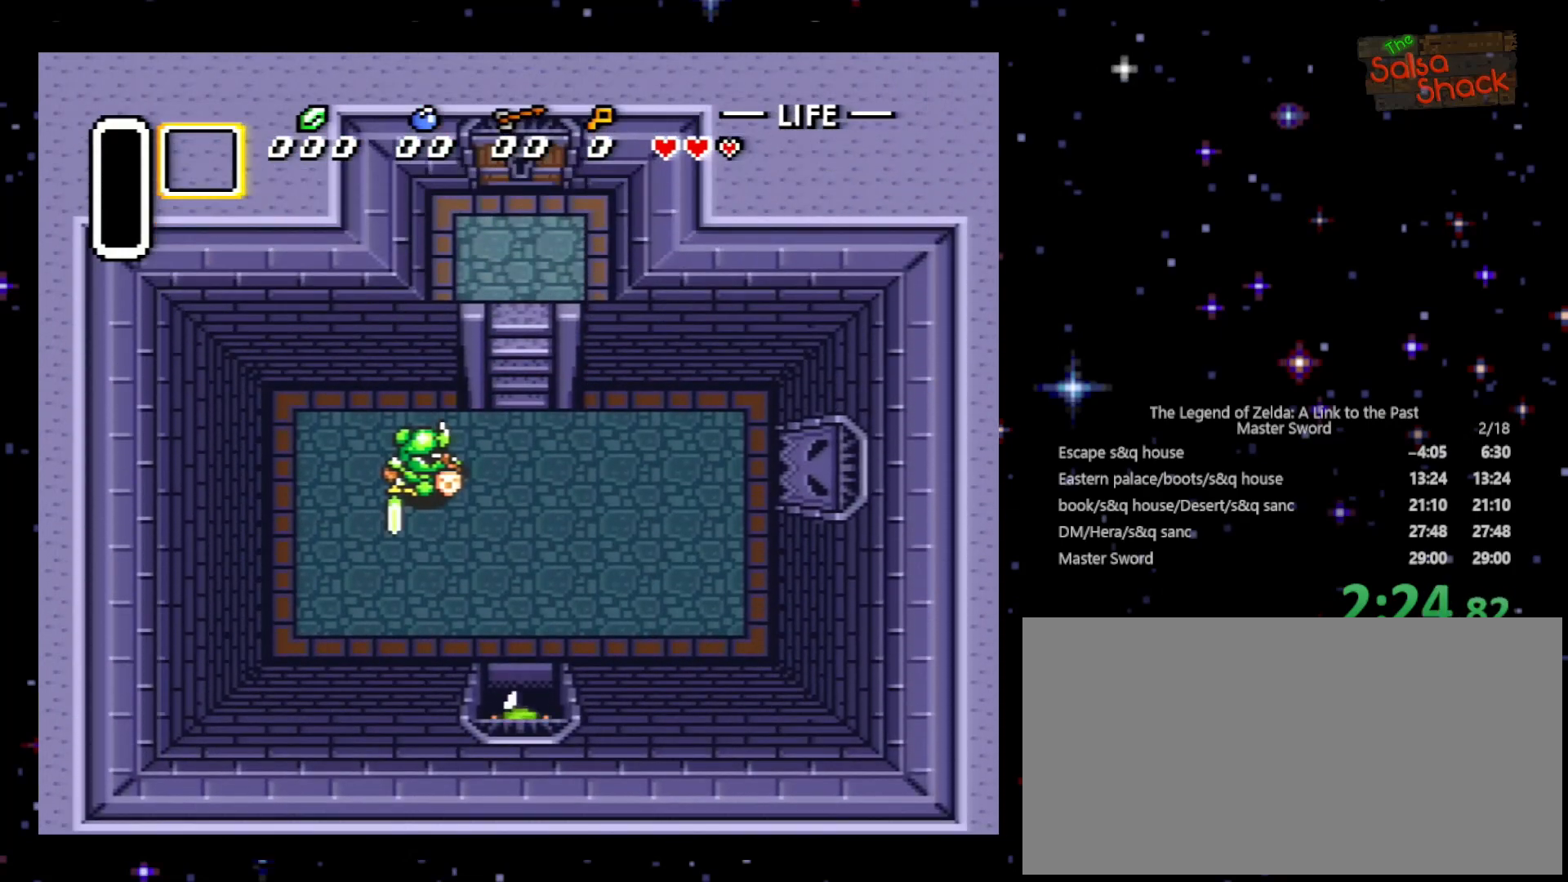
{"buttons": ["B", "DPAD_LEFT"], "events": [[333, "DPAD_LEFT", "down"], [433, "DPAD_UP", "up"]]}
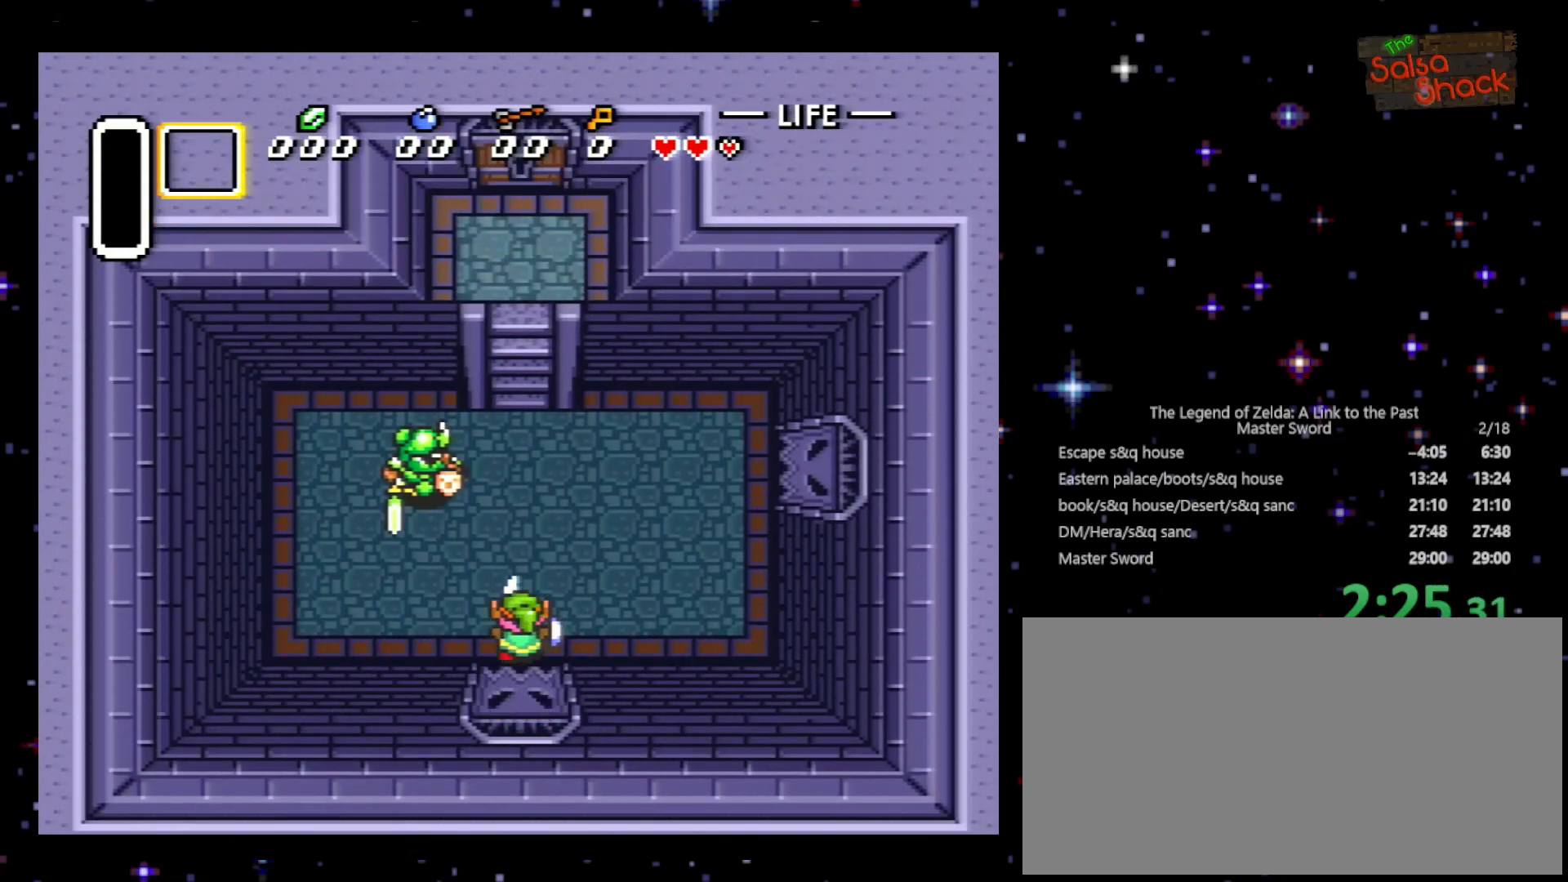
{"buttons": ["B", "DPAD_UP"], "events": [[367, "DPAD_UP", "down"], [433, "DPAD_LEFT", "up"]]}
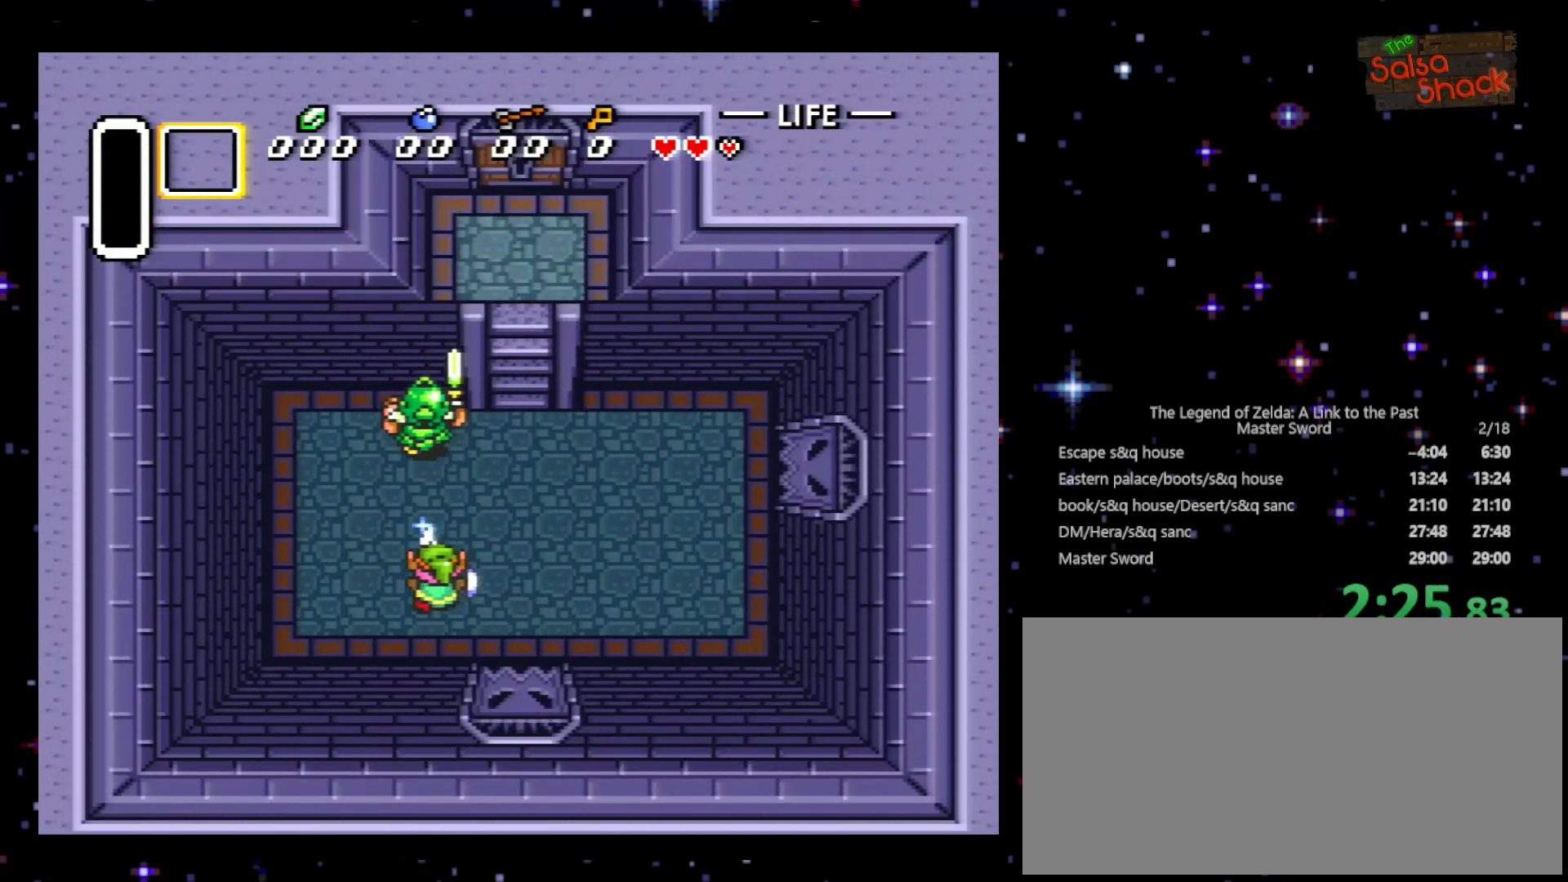
{"buttons": ["B", "DPAD_UP"], "events": [[167, "B", "up"], [300, "B", "down"]]}
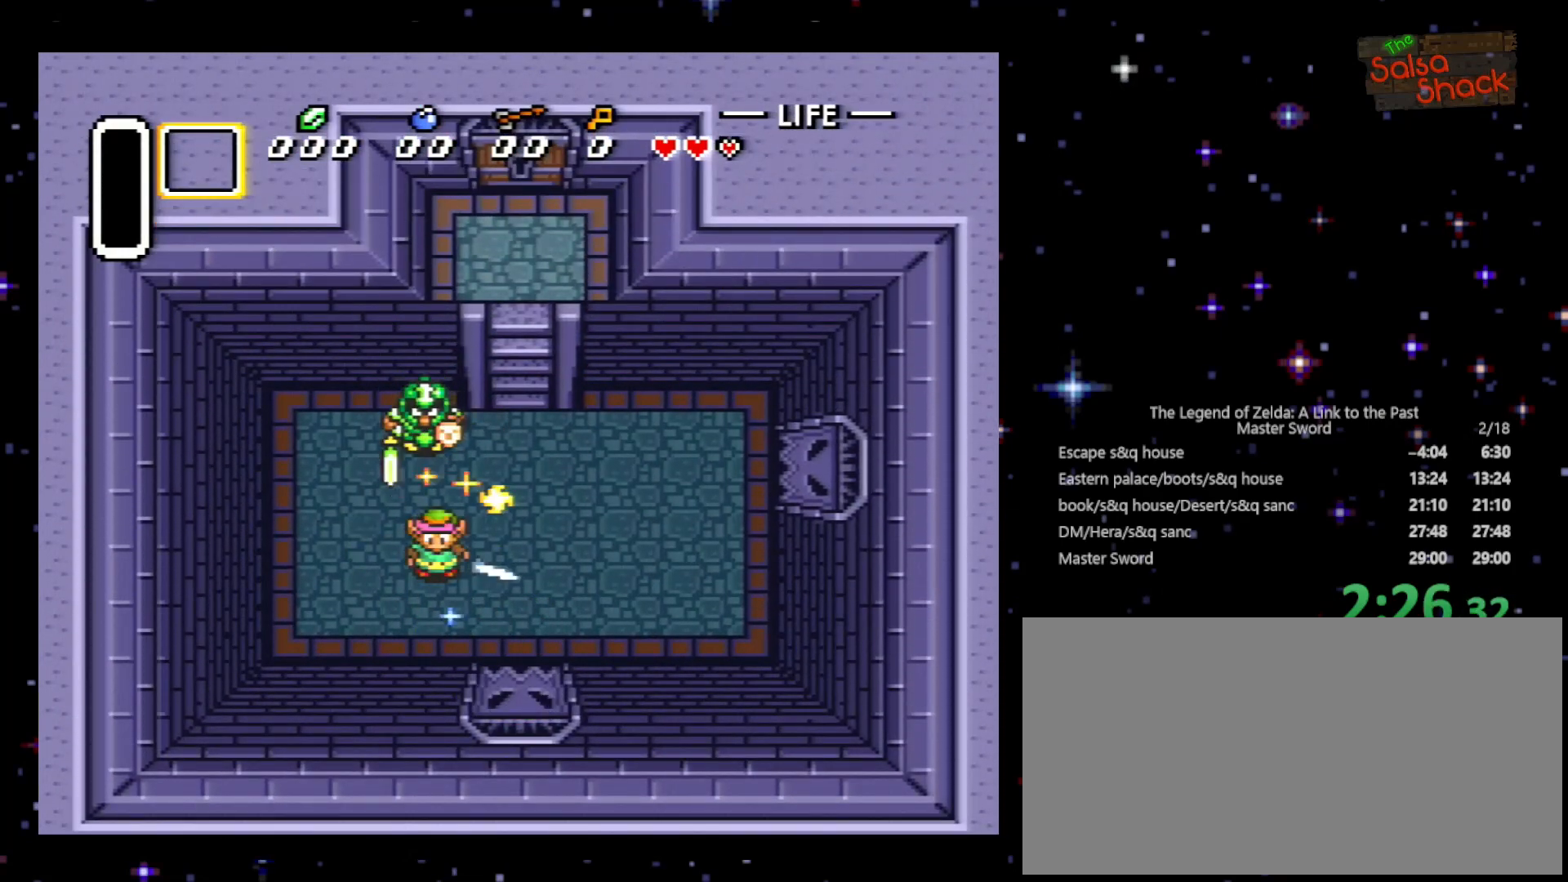
{"buttons": [], "events": [[100, "B", "up"], [200, "B", "down"], [233, "DPAD_UP", "up"], [333, "B", "up"], [367, "B", "down"], [500, "B", "up"]]}
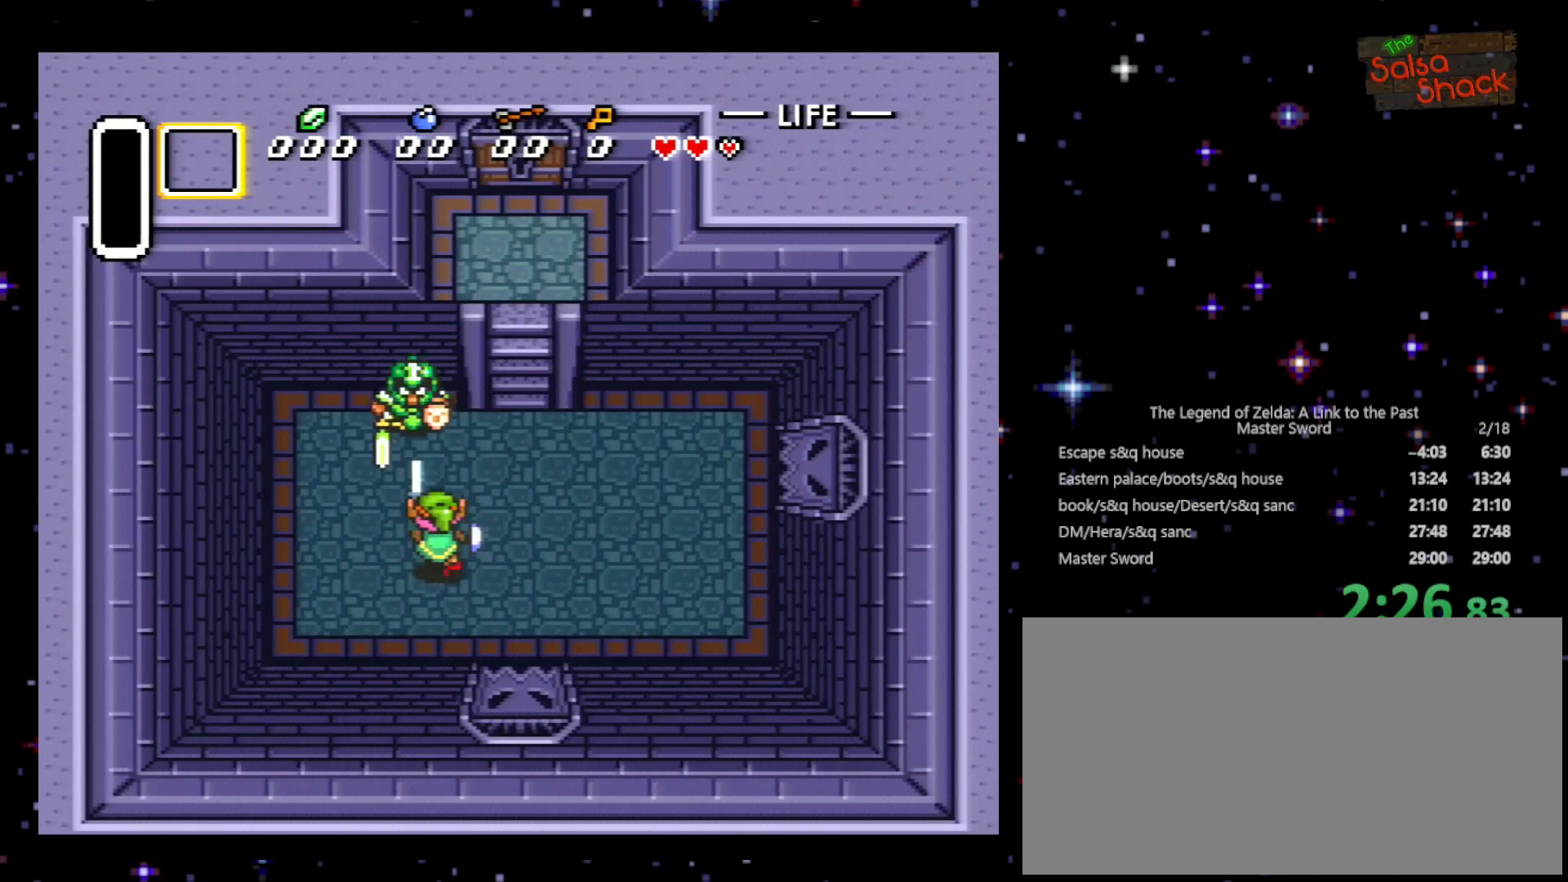
{"buttons": [], "events": [[33, "B", "down"], [100, "DPAD_UP", "down"], [133, "B", "up"], [367, "B", "down"], [400, "DPAD_UP", "up"], [500, "B", "up"]]}
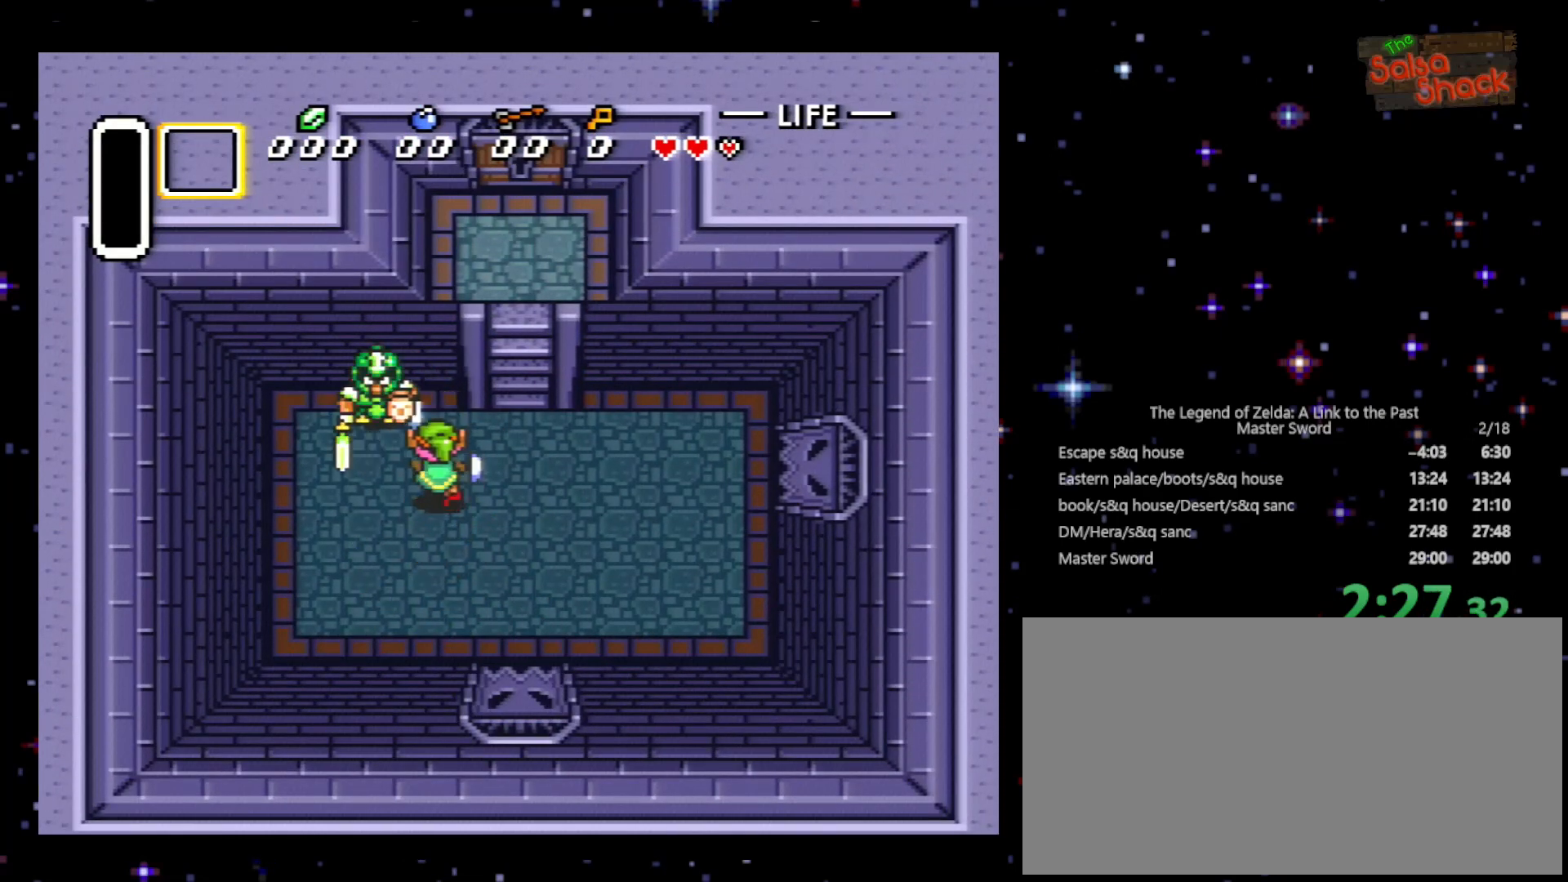
{"buttons": ["DPAD_LEFT"], "events": [[33, "B", "down"], [200, "B", "up"], [367, "DPAD_LEFT", "down"]]}
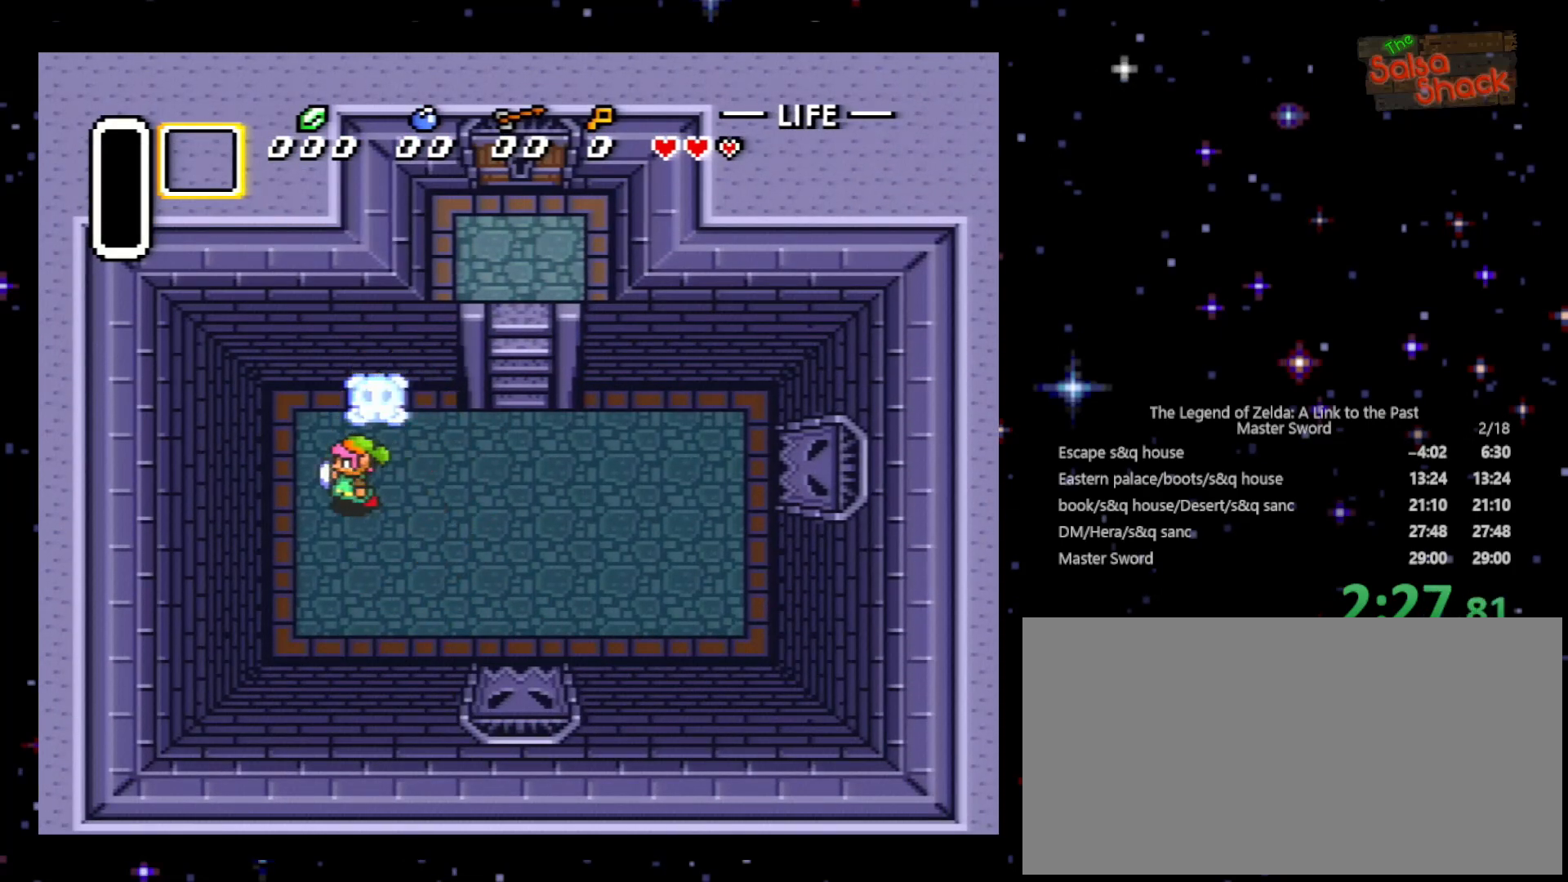
{"buttons": ["DPAD_UP", "DPAD_RIGHT"], "events": [[100, "DPAD_LEFT", "up"], [167, "DPAD_UP", "down"], [267, "DPAD_RIGHT", "down"], [367, "DPAD_UP", "up"], [433, "DPAD_UP", "down"]]}
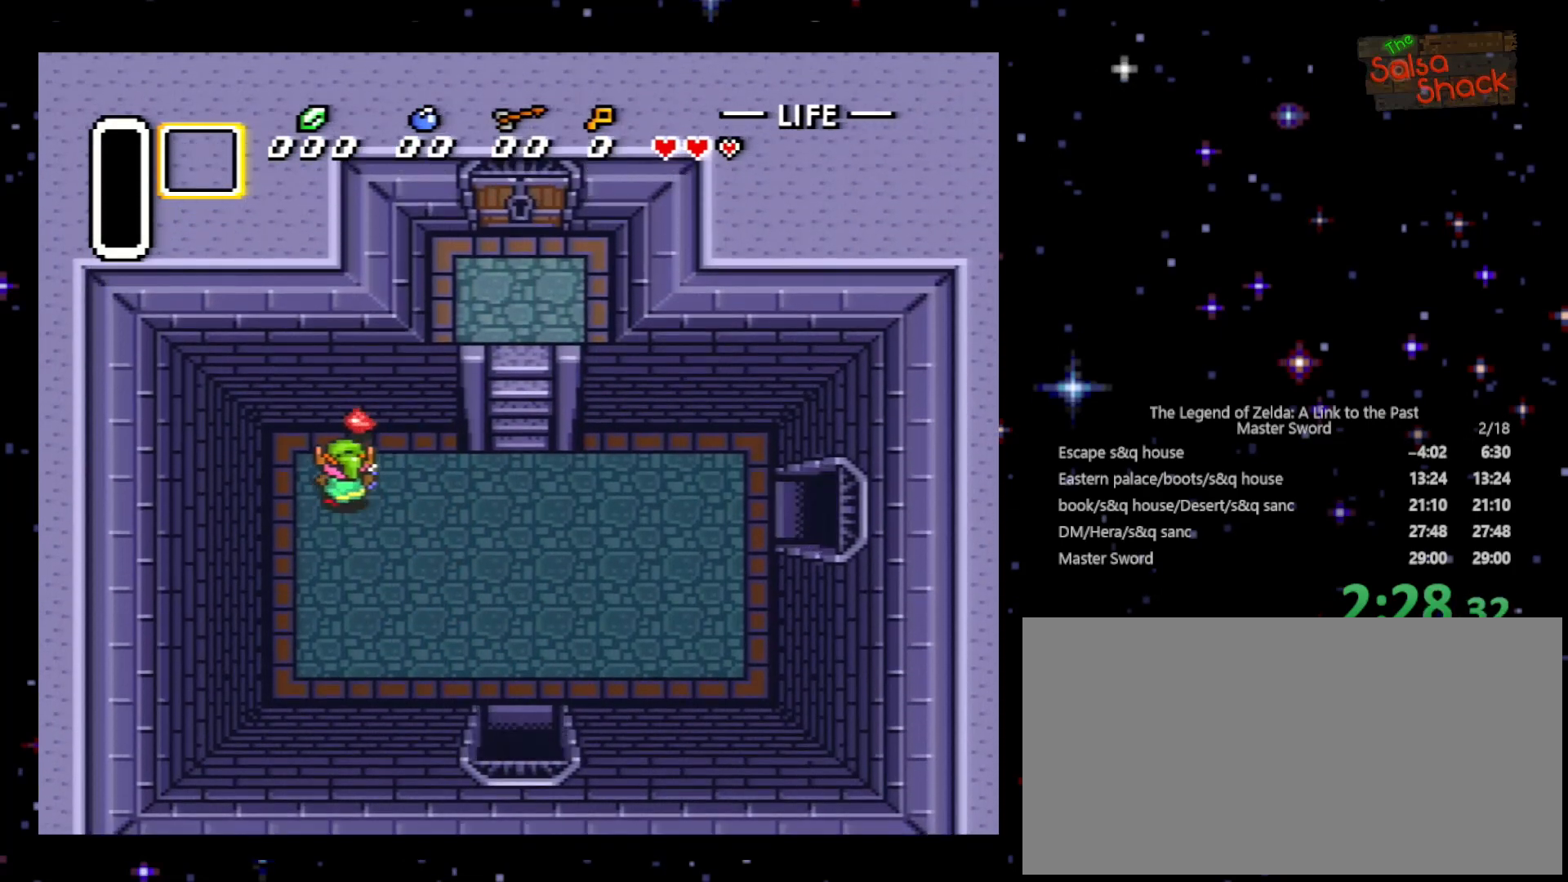
{"buttons": ["DPAD_RIGHT"], "events": [[33, "DPAD_RIGHT", "up"], [300, "DPAD_RIGHT", "down"], [400, "DPAD_UP", "up"]]}
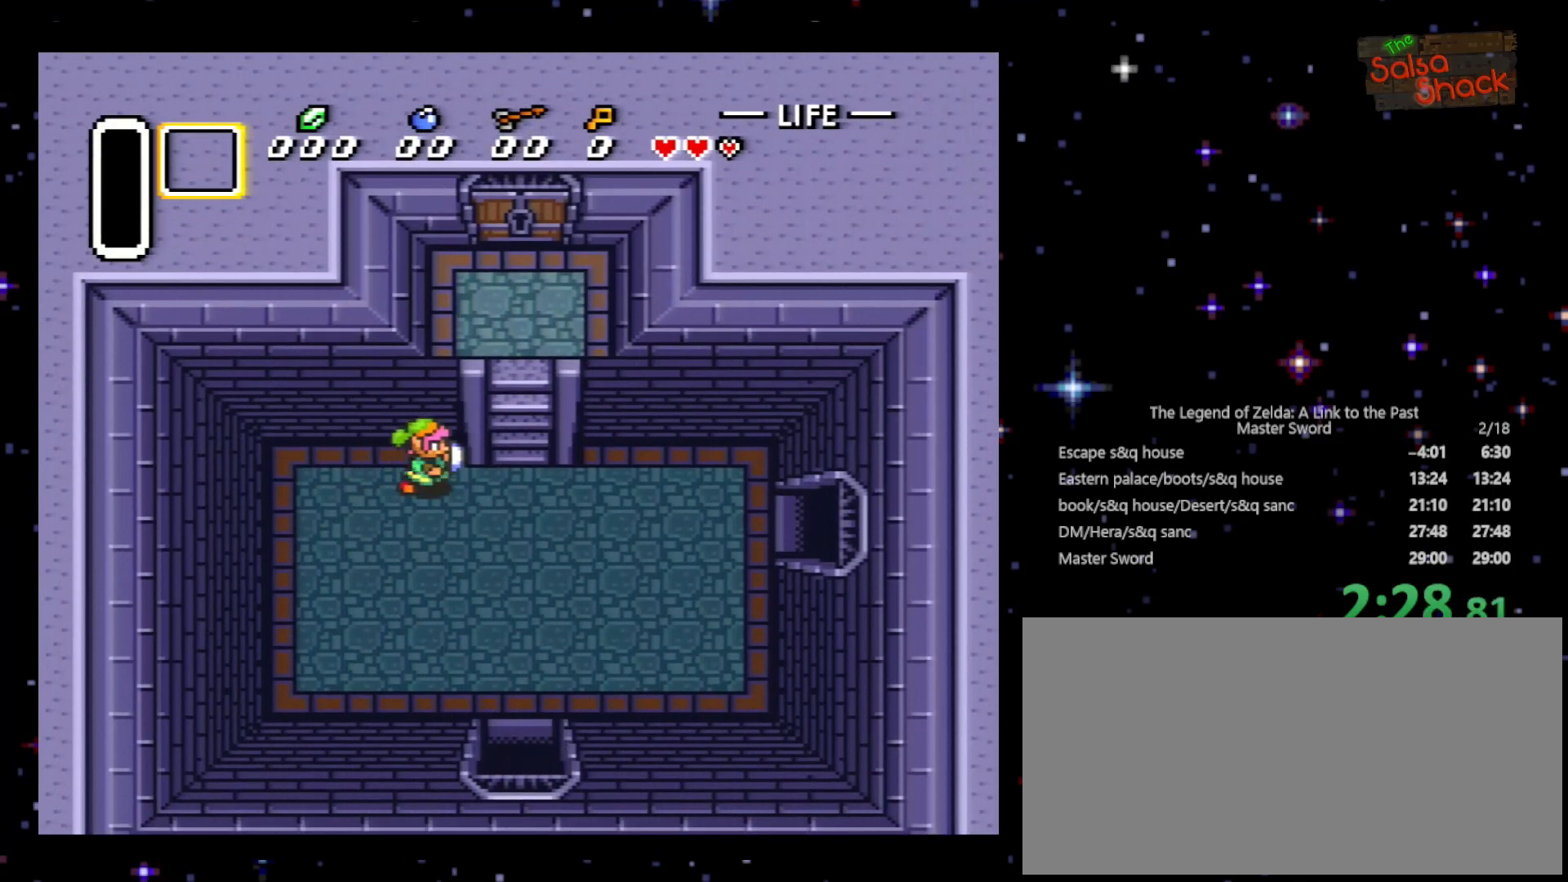
{"buttons": ["DPAD_RIGHT"]}
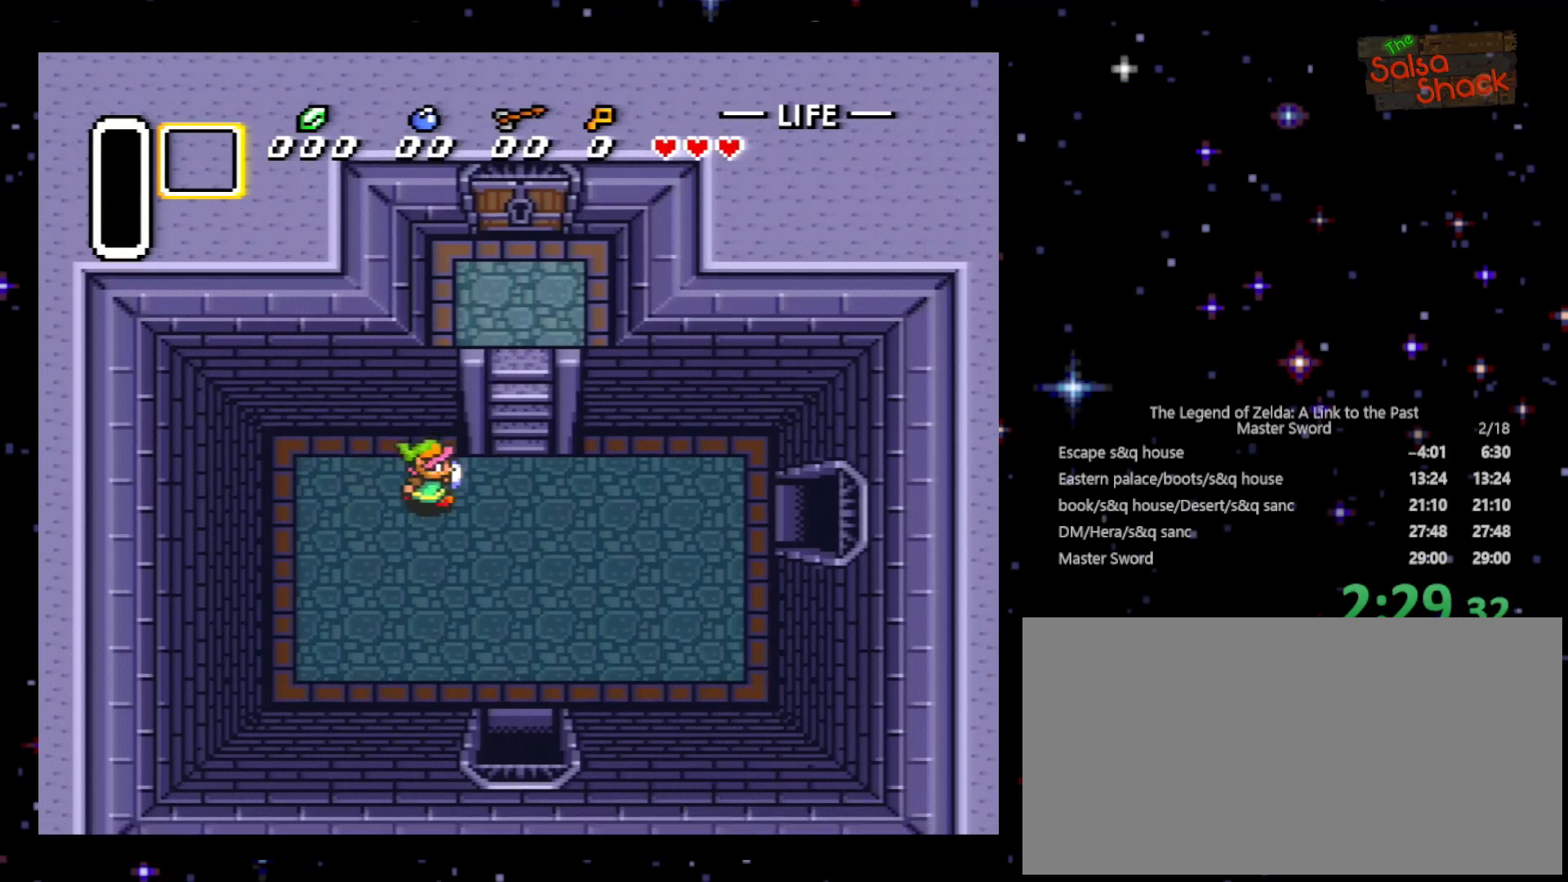
{"buttons": ["DPAD_DOWN", "DPAD_RIGHT"], "events": [[500, "DPAD_DOWN", "down"]]}
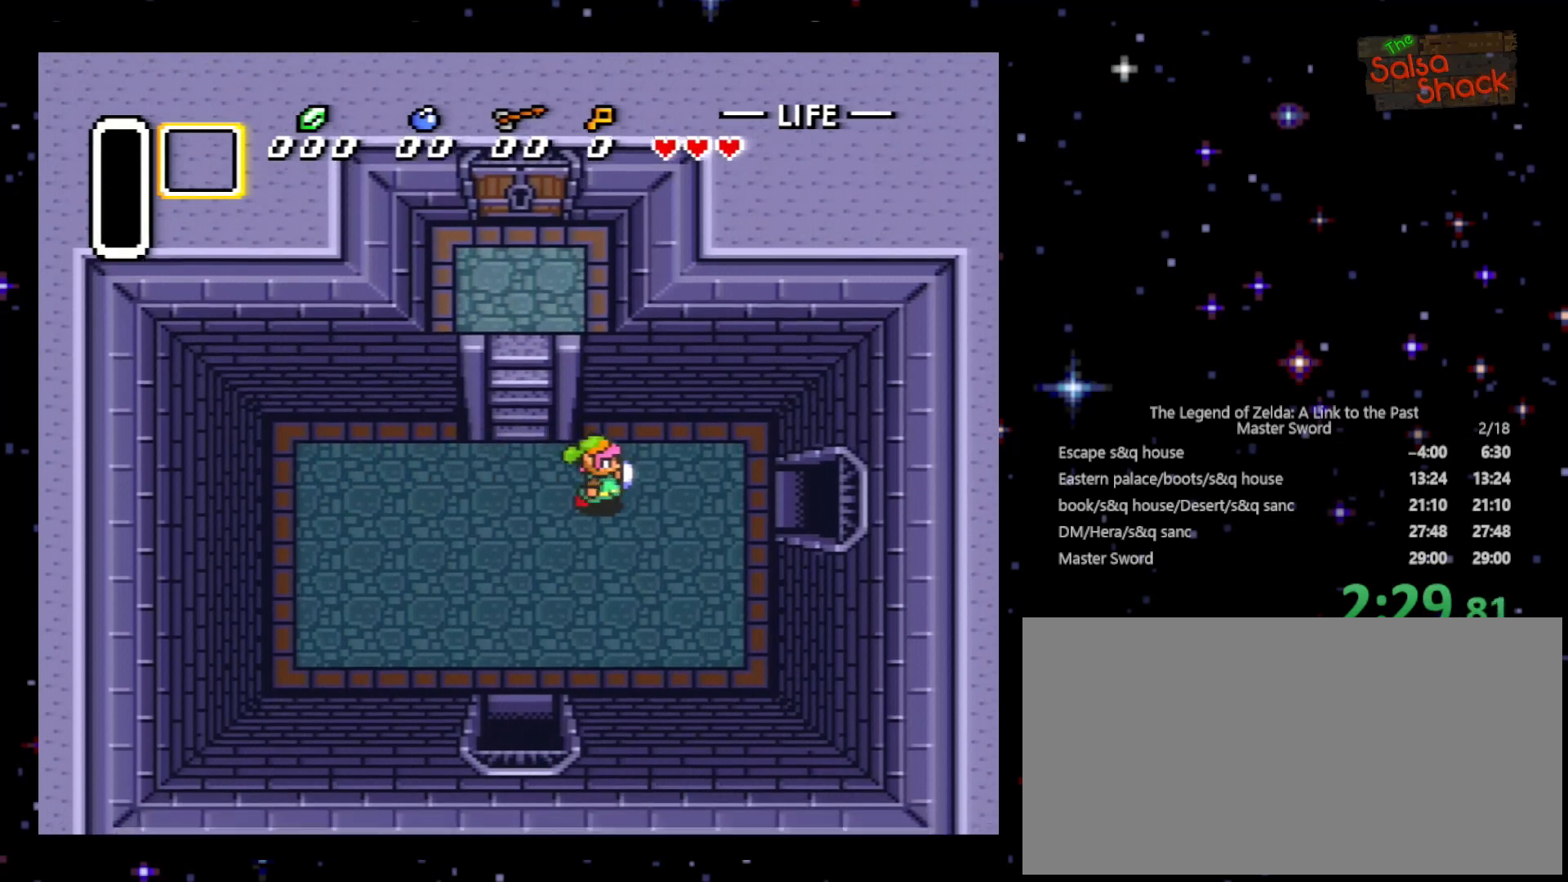
{"buttons": ["B", "DPAD_RIGHT"], "events": [[133, "DPAD_DOWN", "up"], [467, "B", "down"]]}
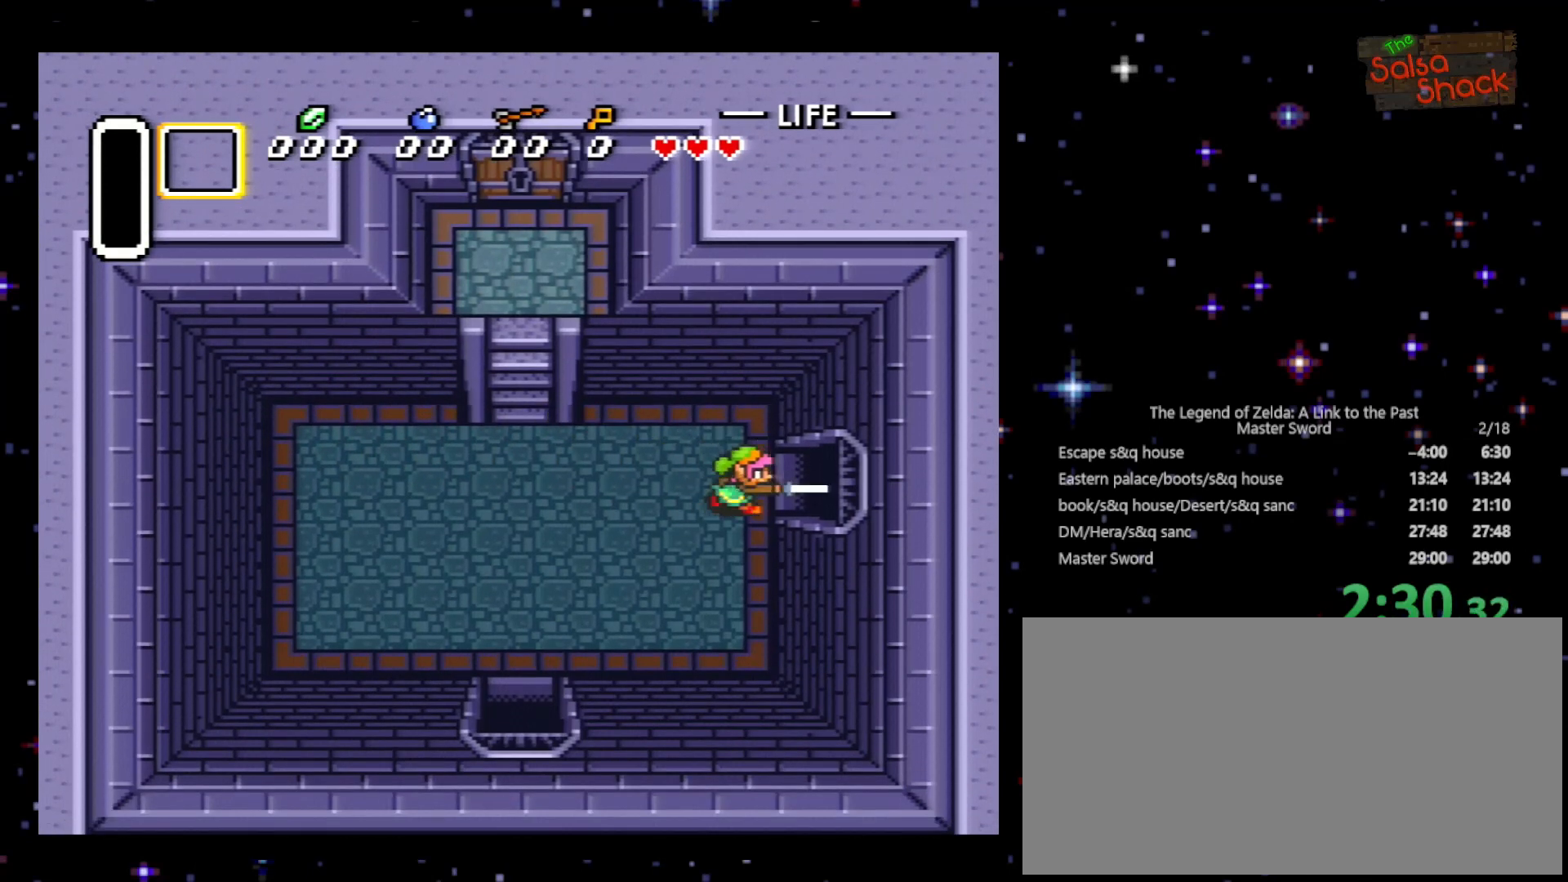
{"buttons": ["B", "DPAD_RIGHT"], "events": []}
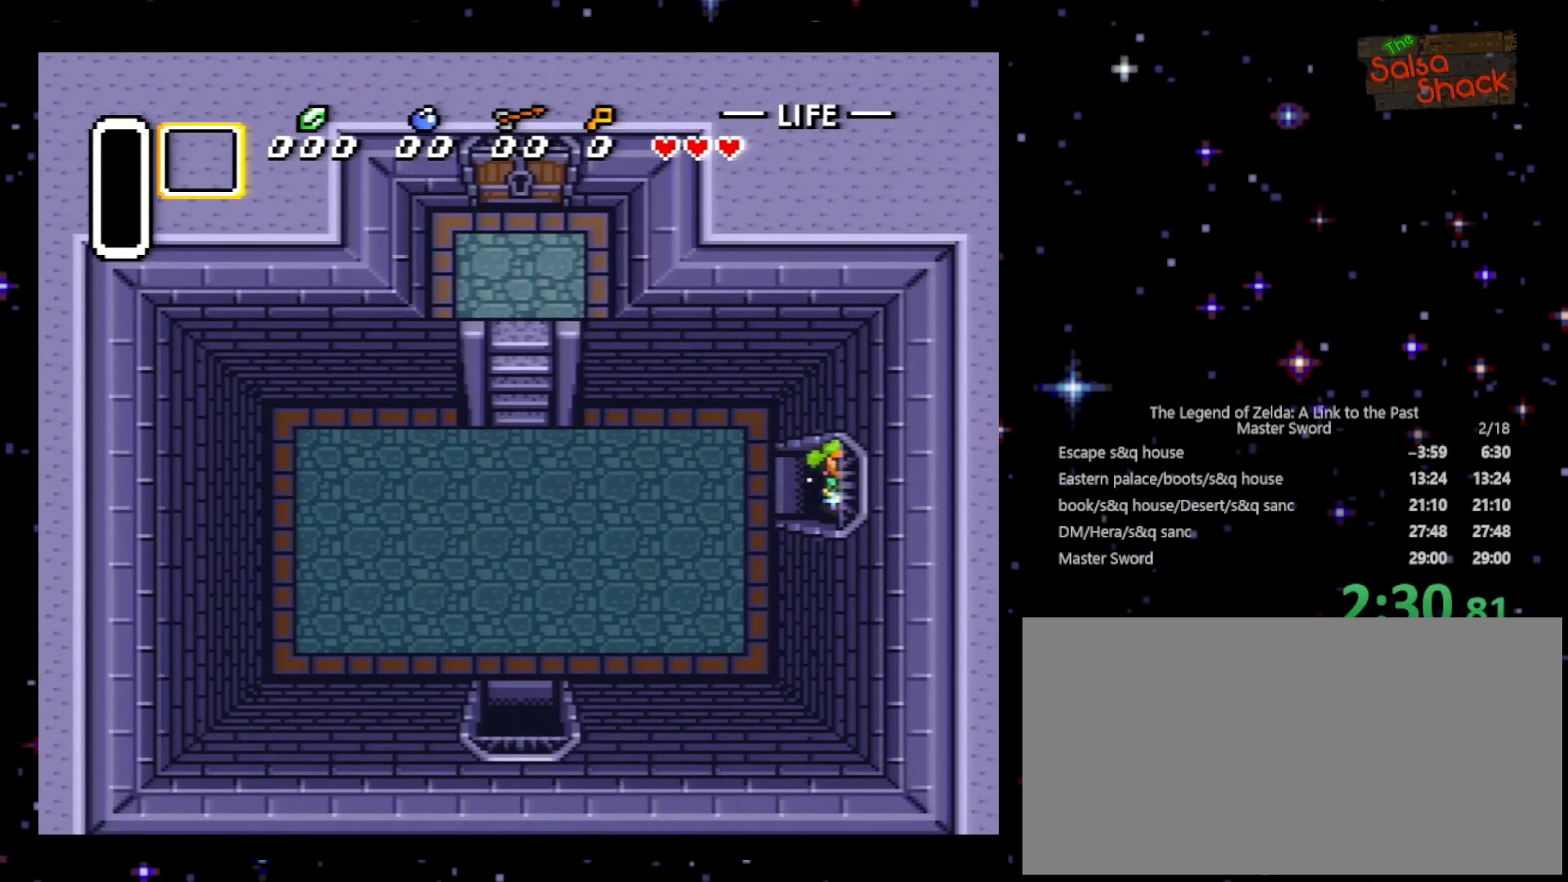
{"buttons": ["B", "DPAD_RIGHT"], "events": []}
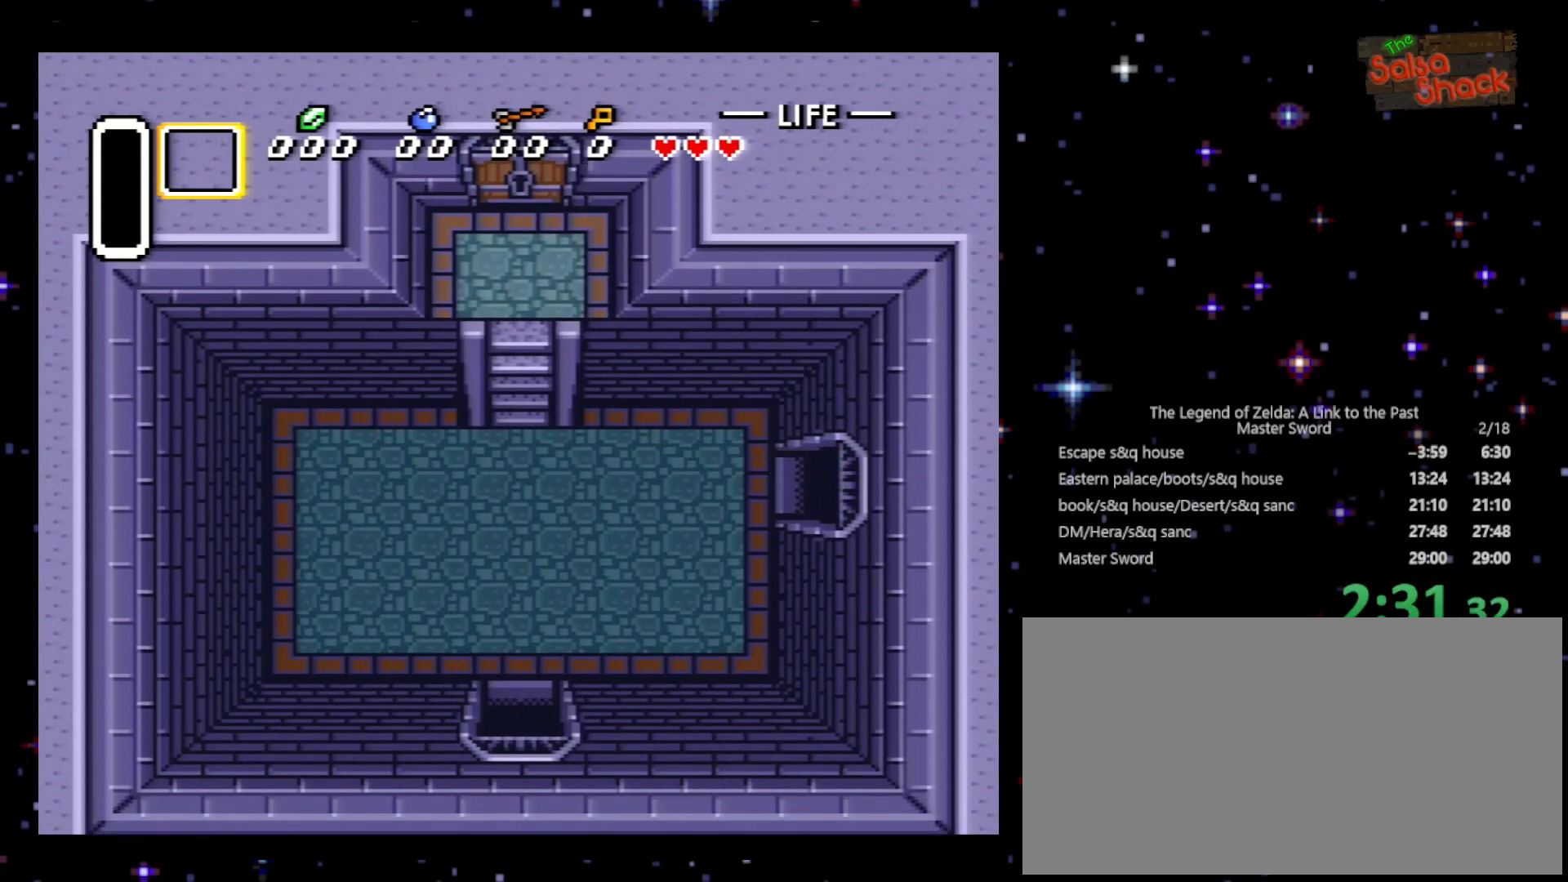
{"buttons": ["B", "DPAD_RIGHT"], "events": []}
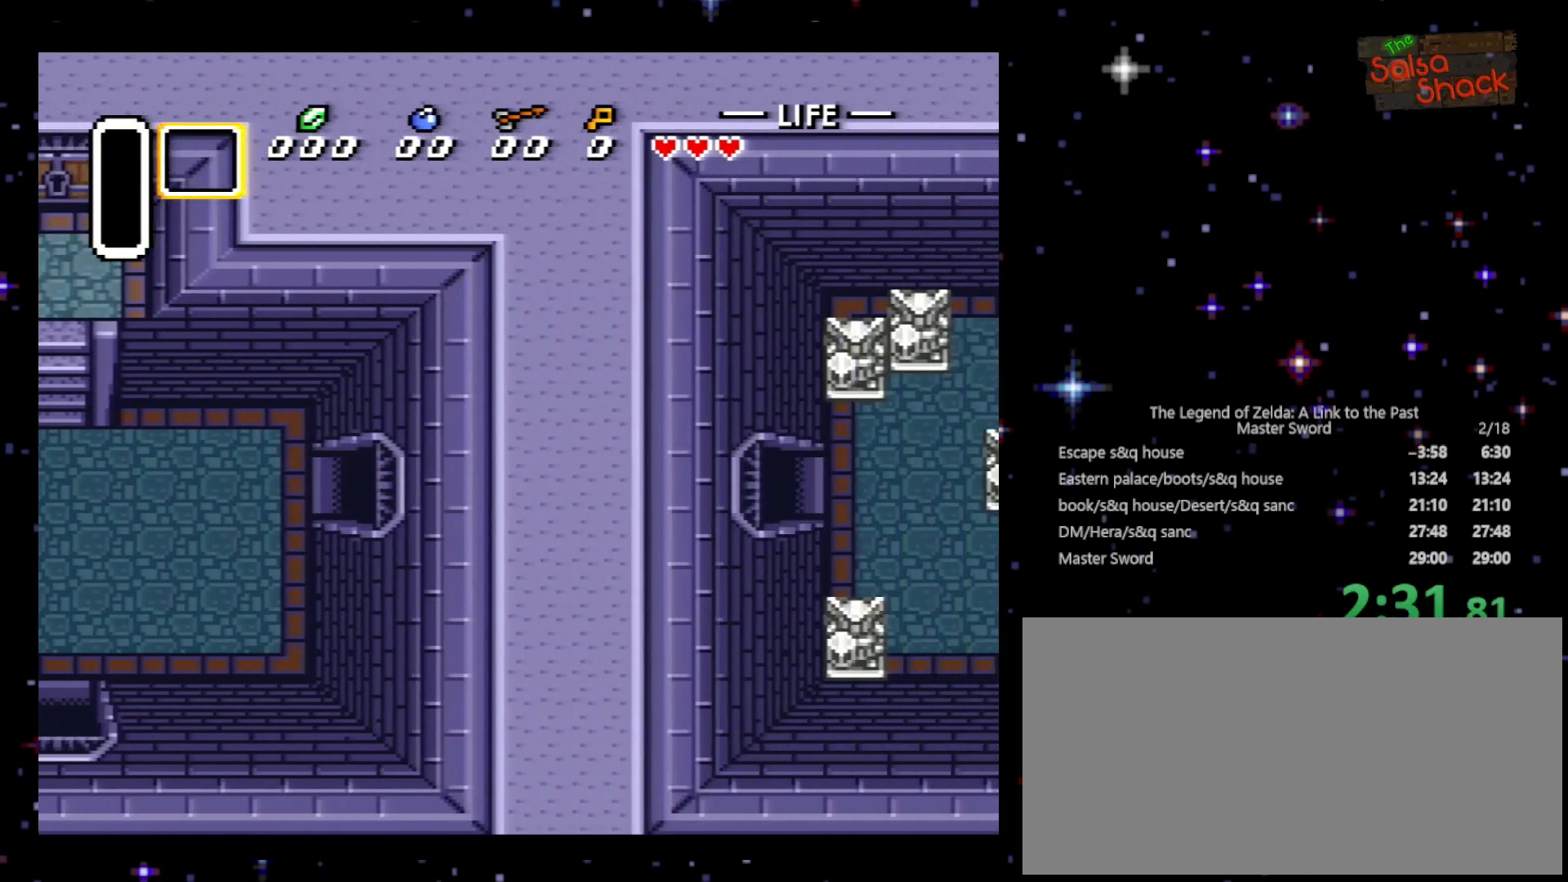
{"buttons": ["B", "DPAD_RIGHT"], "events": []}
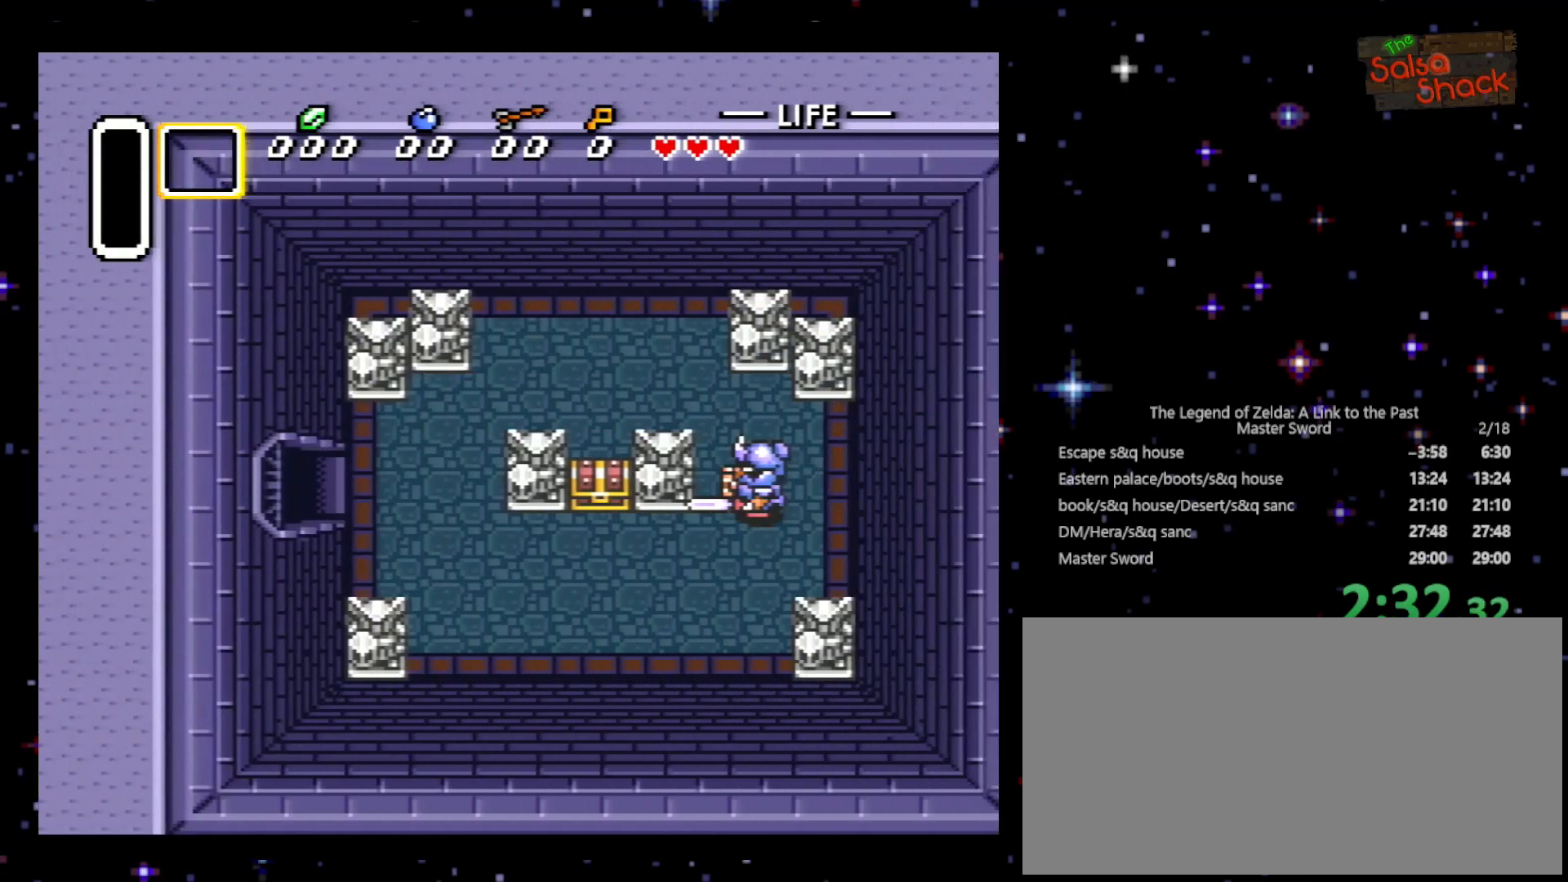
{"buttons": ["B", "DPAD_RIGHT"], "events": []}
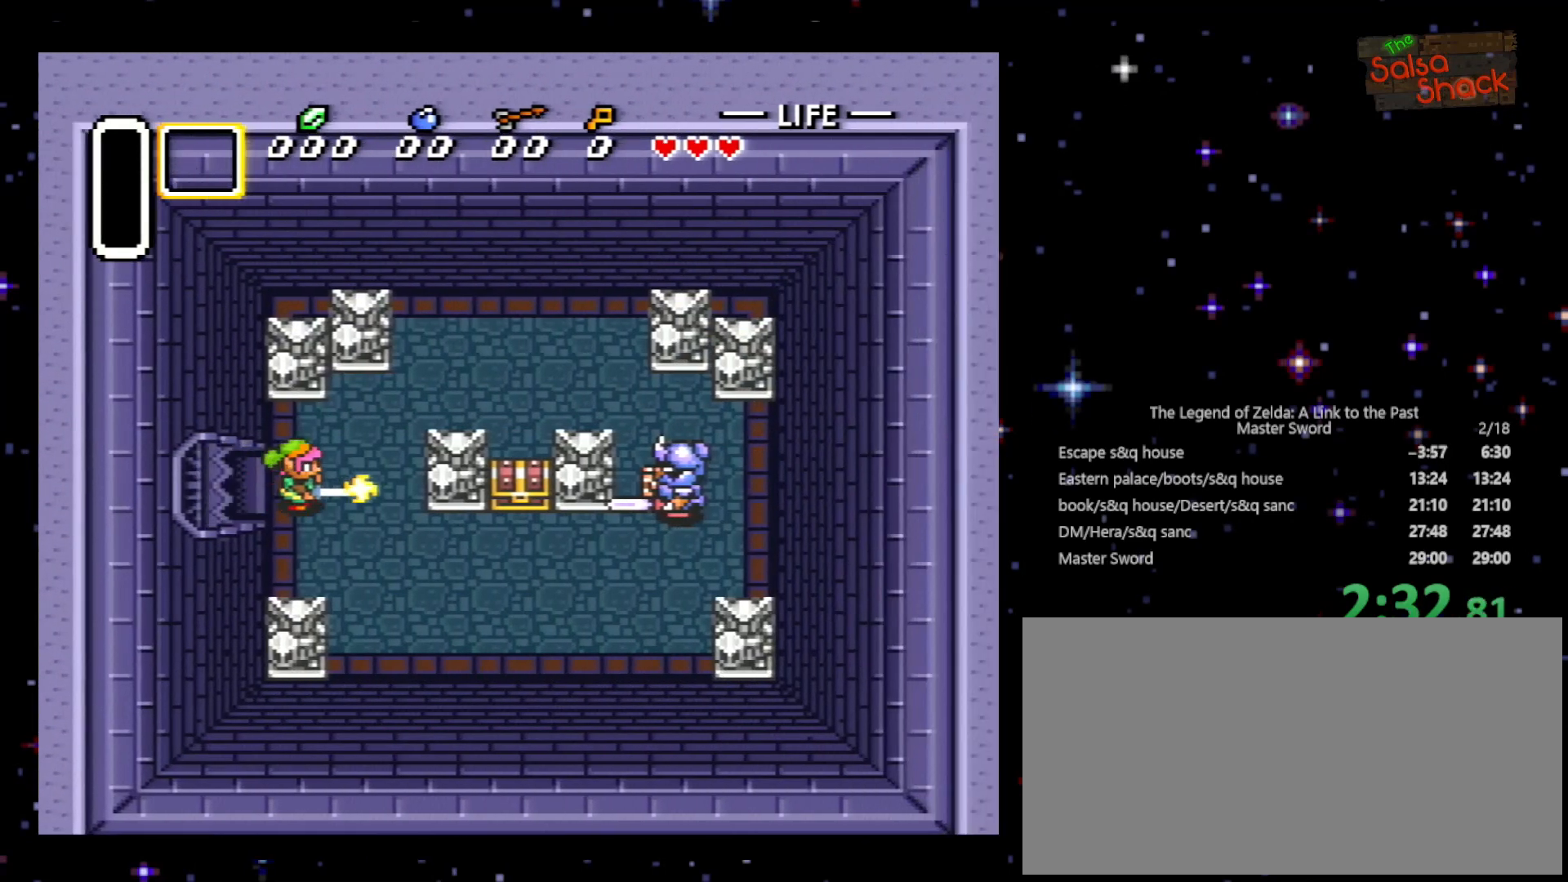
{"buttons": ["B", "DPAD_RIGHT"], "events": [[133, "DPAD_DOWN", "down"], [500, "DPAD_DOWN", "up"]]}
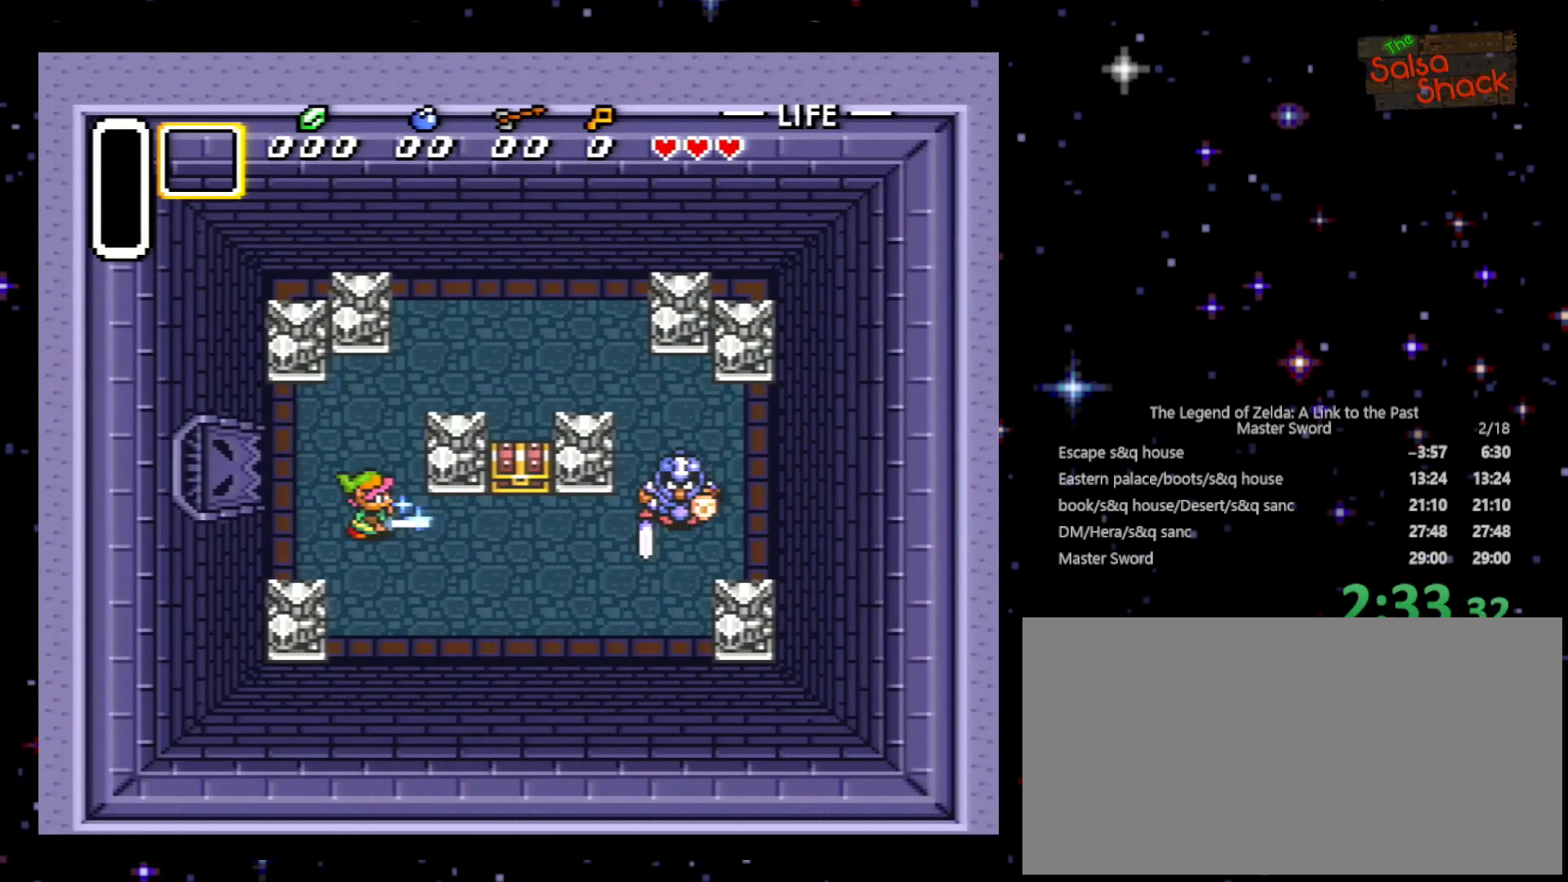
{"buttons": ["B", "DPAD_RIGHT"], "events": []}
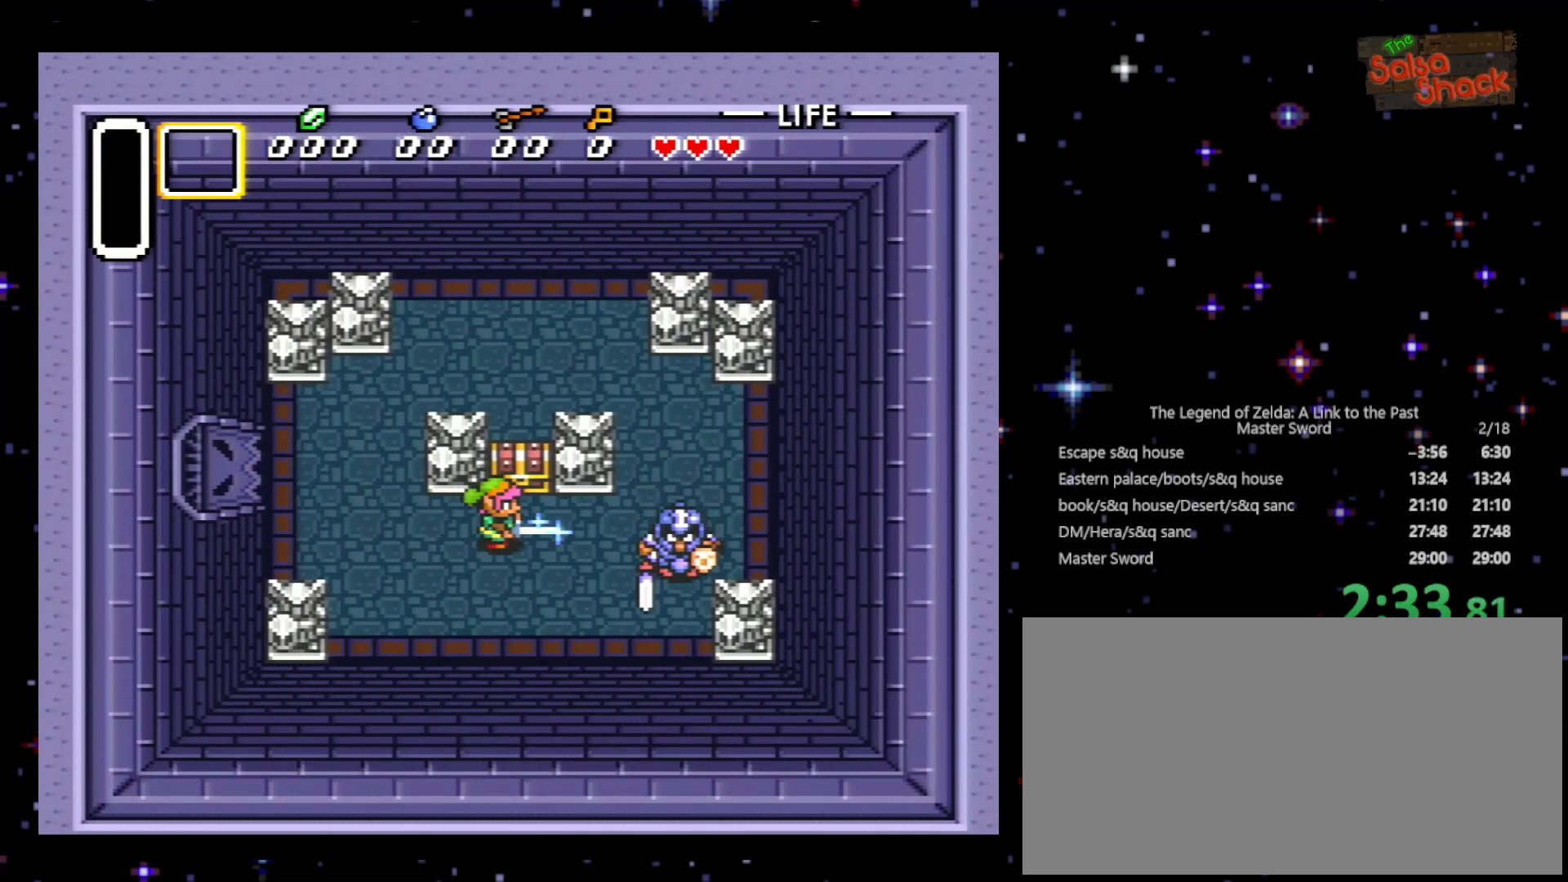
{"buttons": ["B", "DPAD_RIGHT"], "events": [[300, "B", "up"], [333, "B", "down"], [433, "B", "up"], [500, "B", "down"]]}
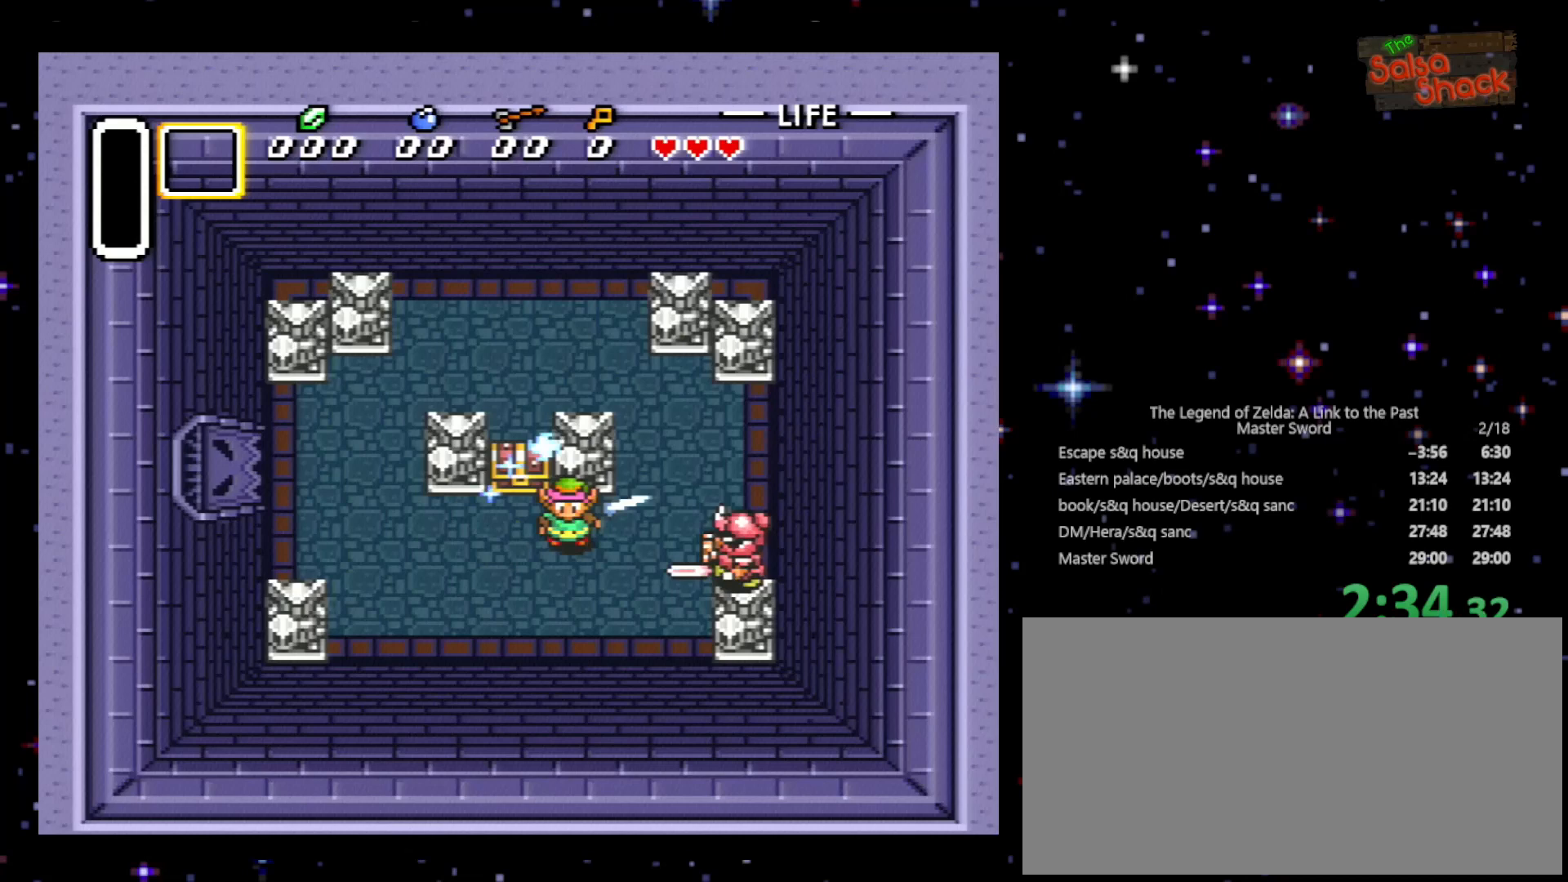
{"buttons": ["DPAD_RIGHT"], "events": [[100, "B", "up"], [233, "B", "down"], [333, "B", "up"], [400, "B", "down"], [500, "B", "up"]]}
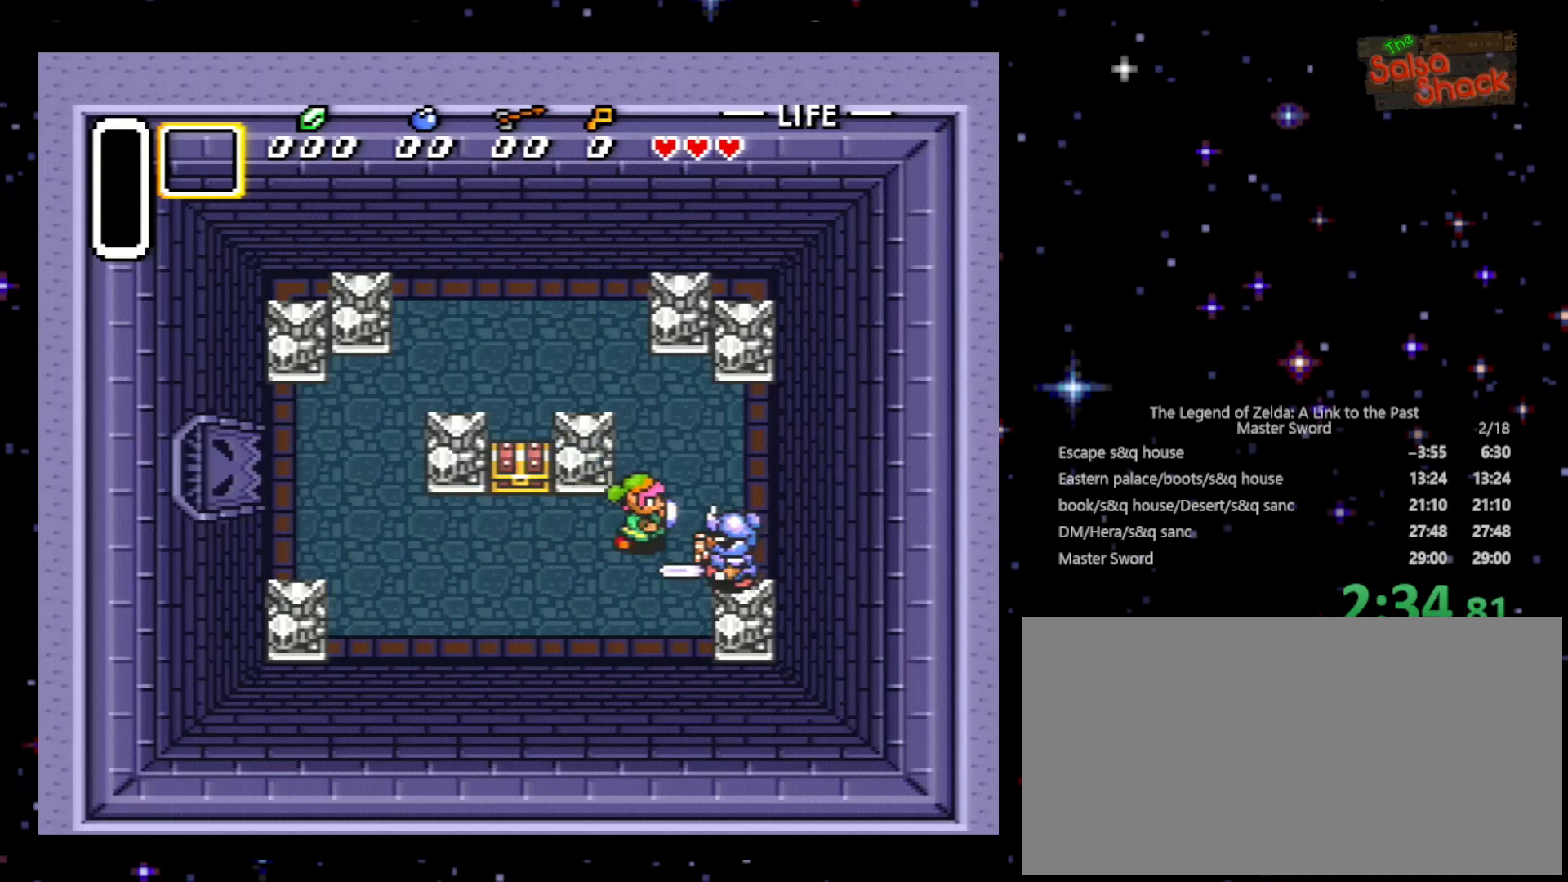
{"buttons": [], "events": [[100, "B", "down"], [133, "B", "up"], [167, "DPAD_RIGHT", "up"], [200, "B", "down"], [300, "B", "up"], [367, "B", "down"], [500, "B", "up"]]}
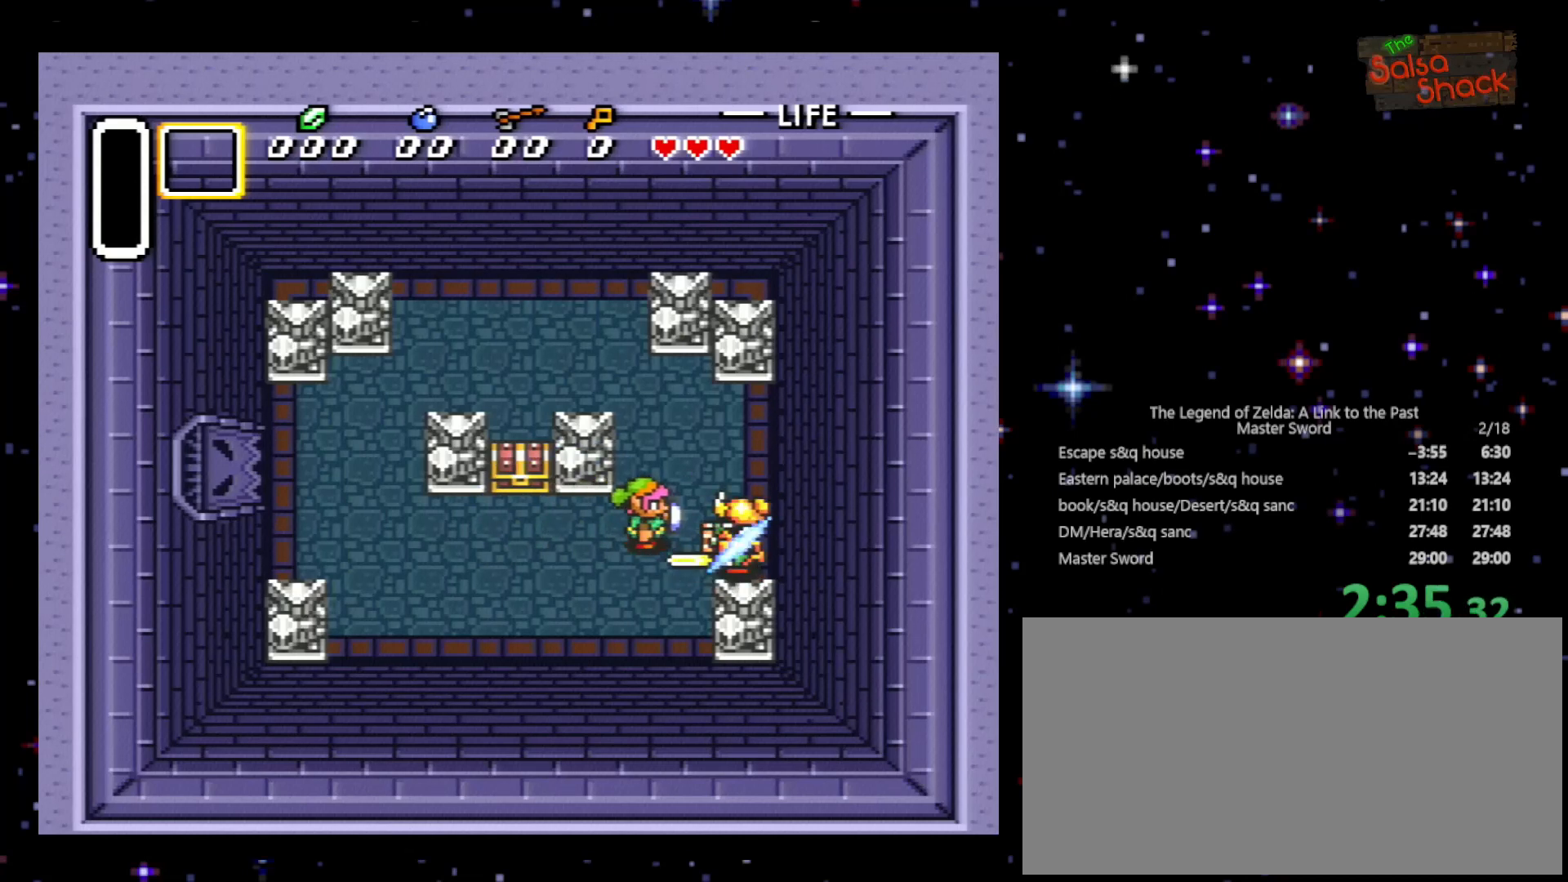
{"buttons": ["DPAD_RIGHT"], "events": [[267, "DPAD_RIGHT", "down"], [400, "DPAD_RIGHT", "up"], [433, "DPAD_RIGHT", "down"]]}
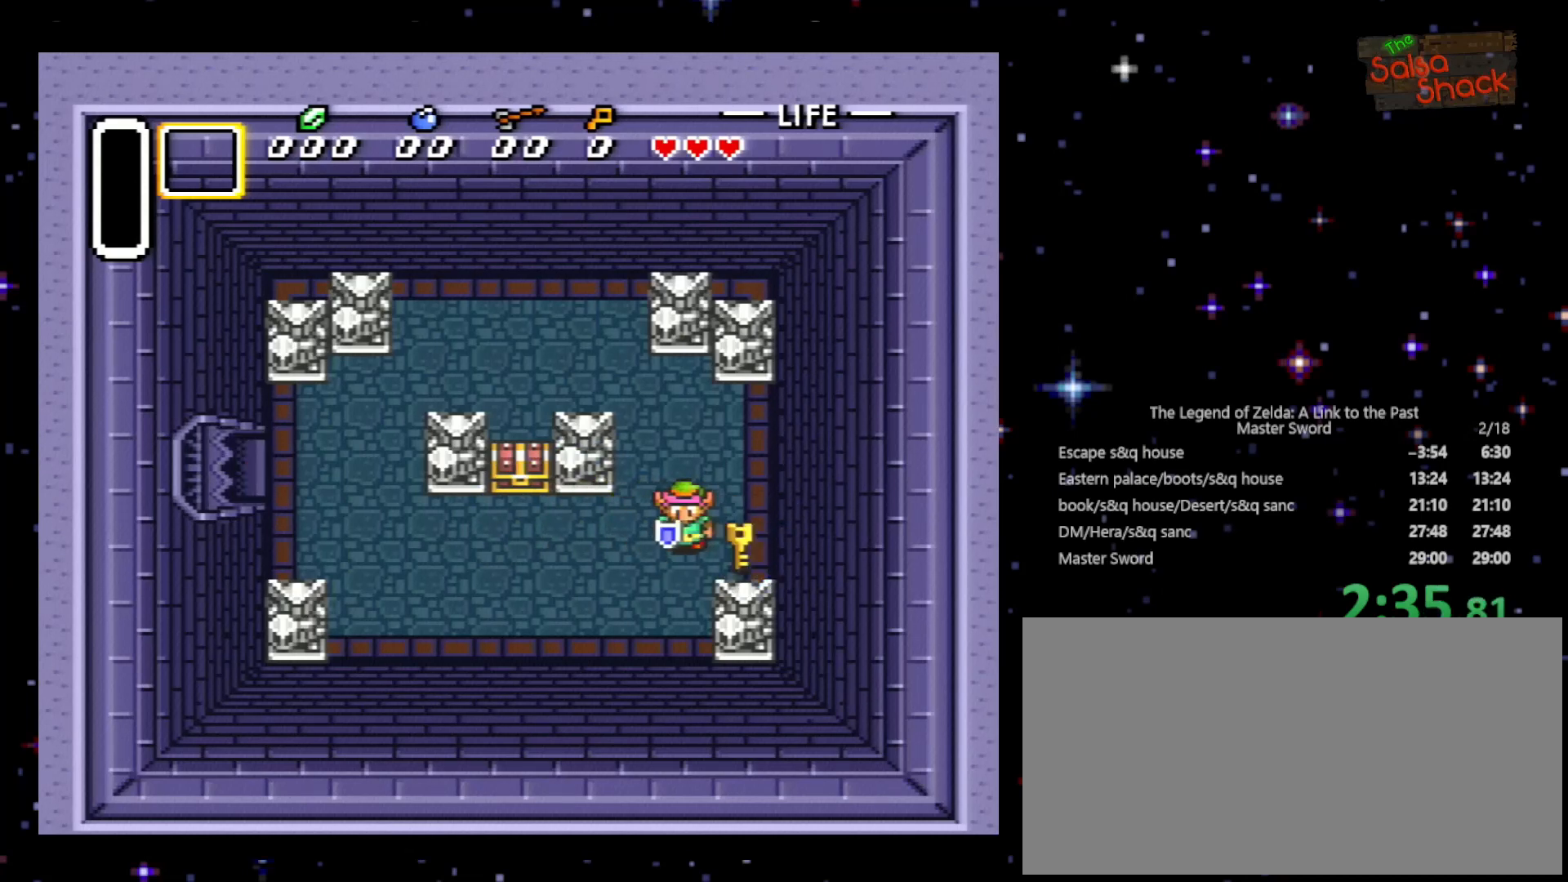
{"buttons": [], "events": [[33, "DPAD_RIGHT", "up"], [233, "DPAD_RIGHT", "down"], [333, "DPAD_RIGHT", "up"], [400, "DPAD_RIGHT", "down"], [500, "DPAD_RIGHT", "up"]]}
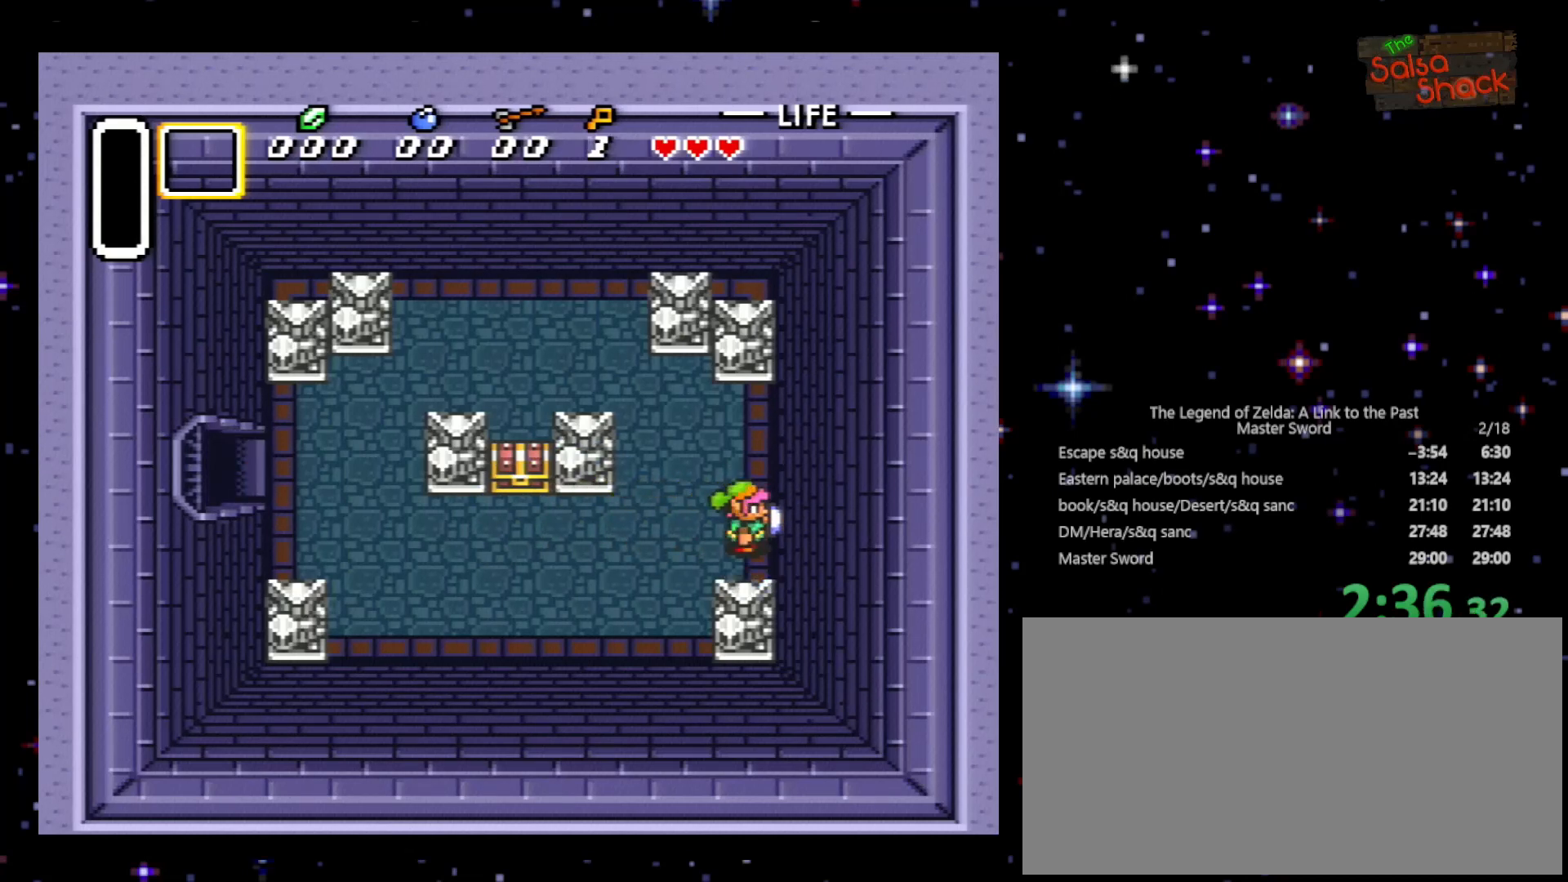
{"buttons": ["DPAD_LEFT"], "events": [[33, "DPAD_LEFT", "down"], [133, "DPAD_LEFT", "up"], [200, "DPAD_LEFT", "down"]]}
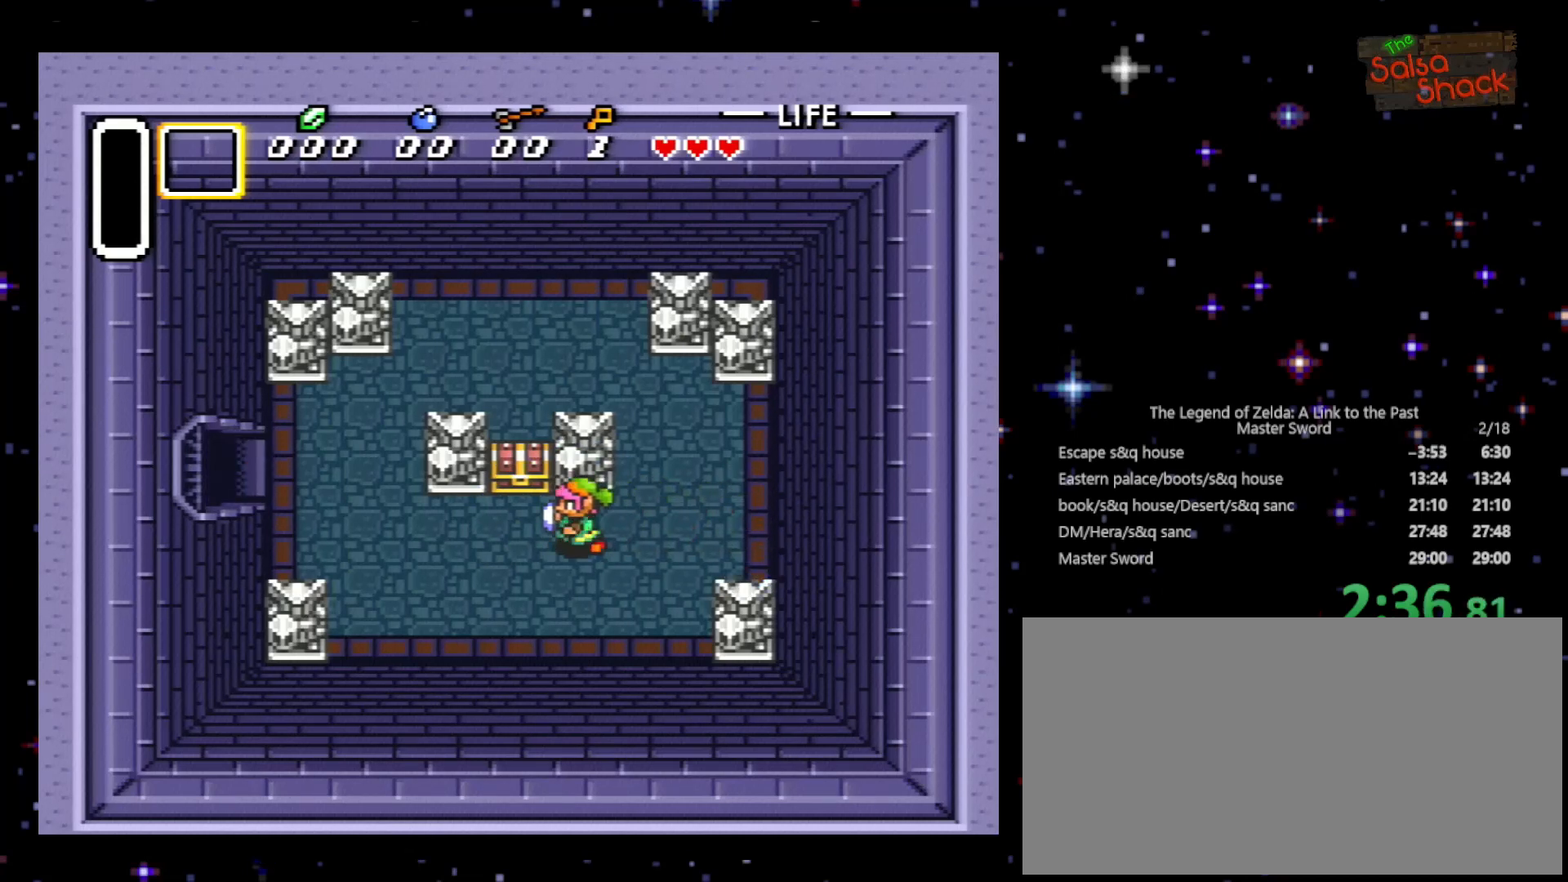
{"buttons": ["DPAD_LEFT"], "events": [[133, "DPAD_UP", "down"], [200, "DPAD_LEFT", "up"], [233, "A", "down"], [367, "DPAD_LEFT", "down"], [433, "A", "up"], [433, "DPAD_UP", "up"]]}
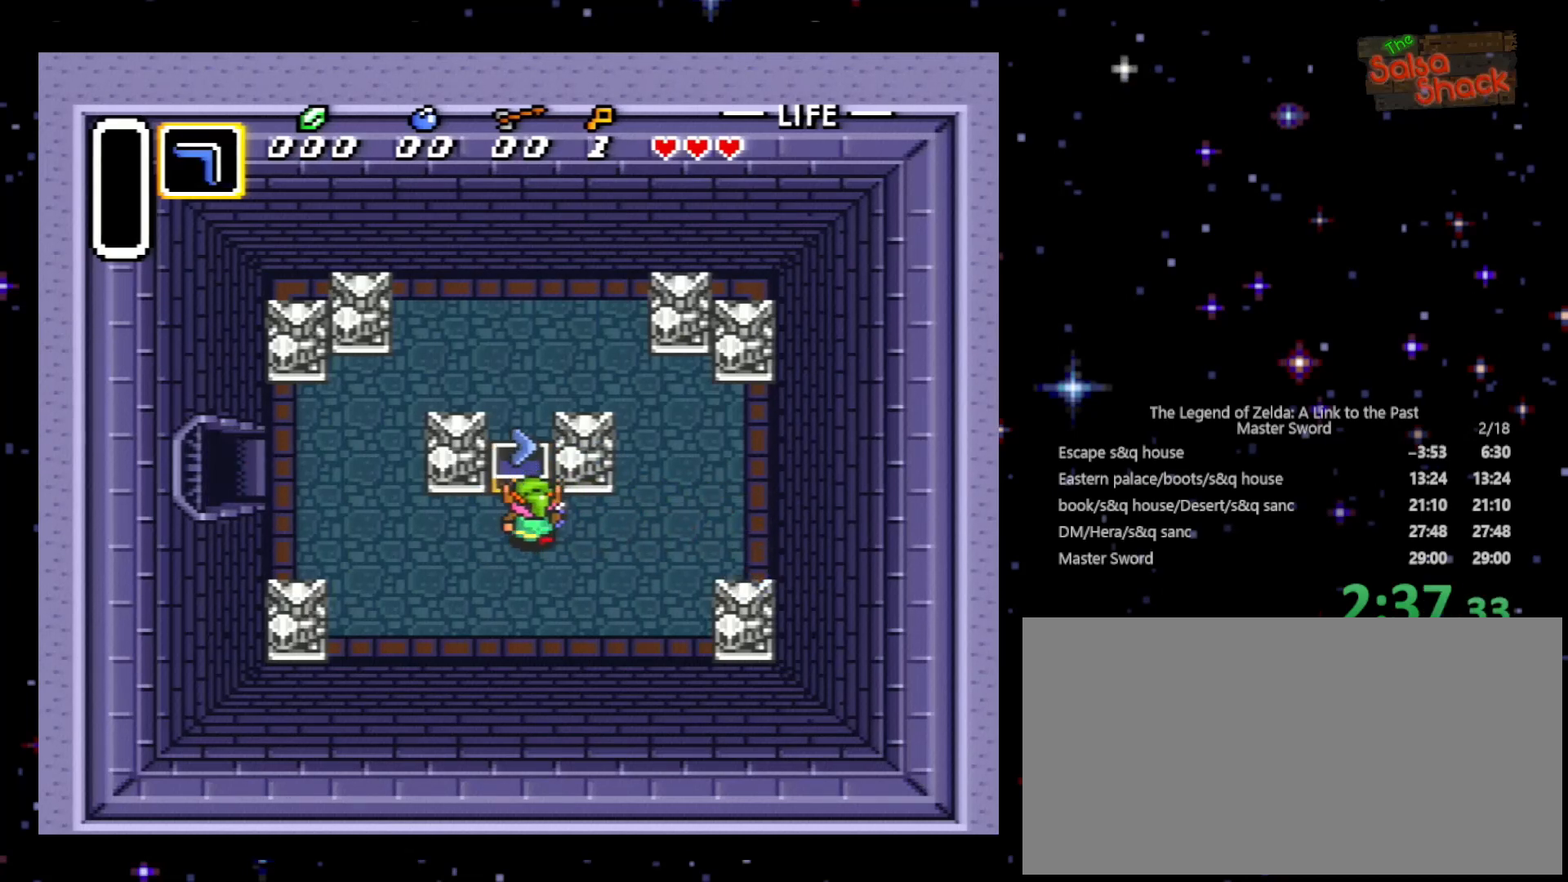
{"buttons": ["DPAD_LEFT"], "events": [[33, "A", "down"], [133, "A", "up"], [233, "A", "down"], [300, "A", "up"], [400, "A", "down"], [500, "A", "up"]]}
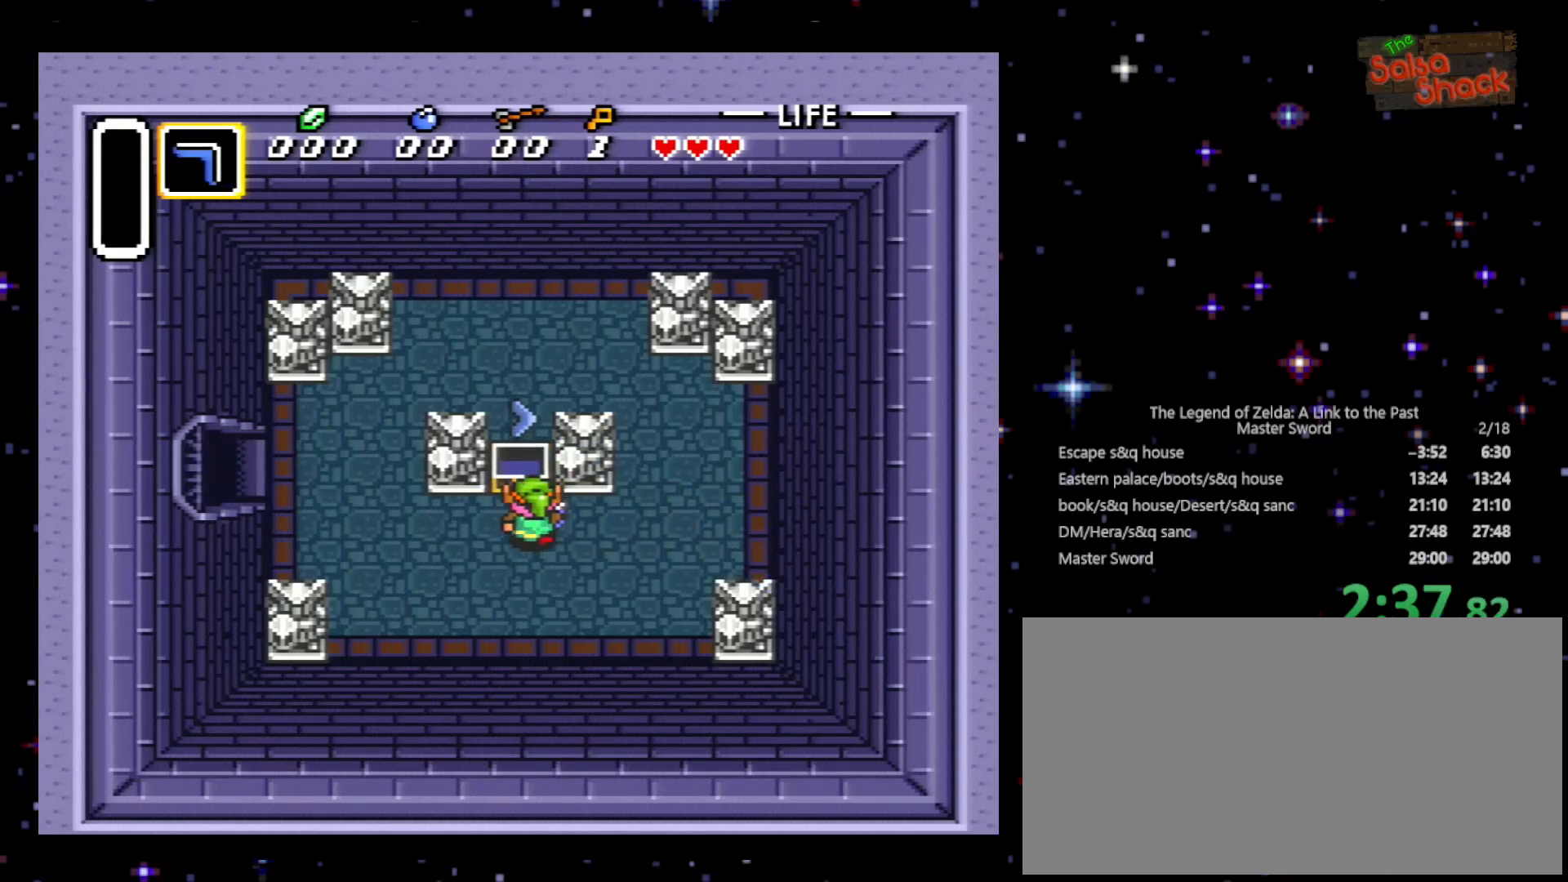
{"buttons": ["DPAD_LEFT"], "events": [[233, "A", "down"], [300, "A", "up"], [400, "A", "down"], [433, "A", "up"]]}